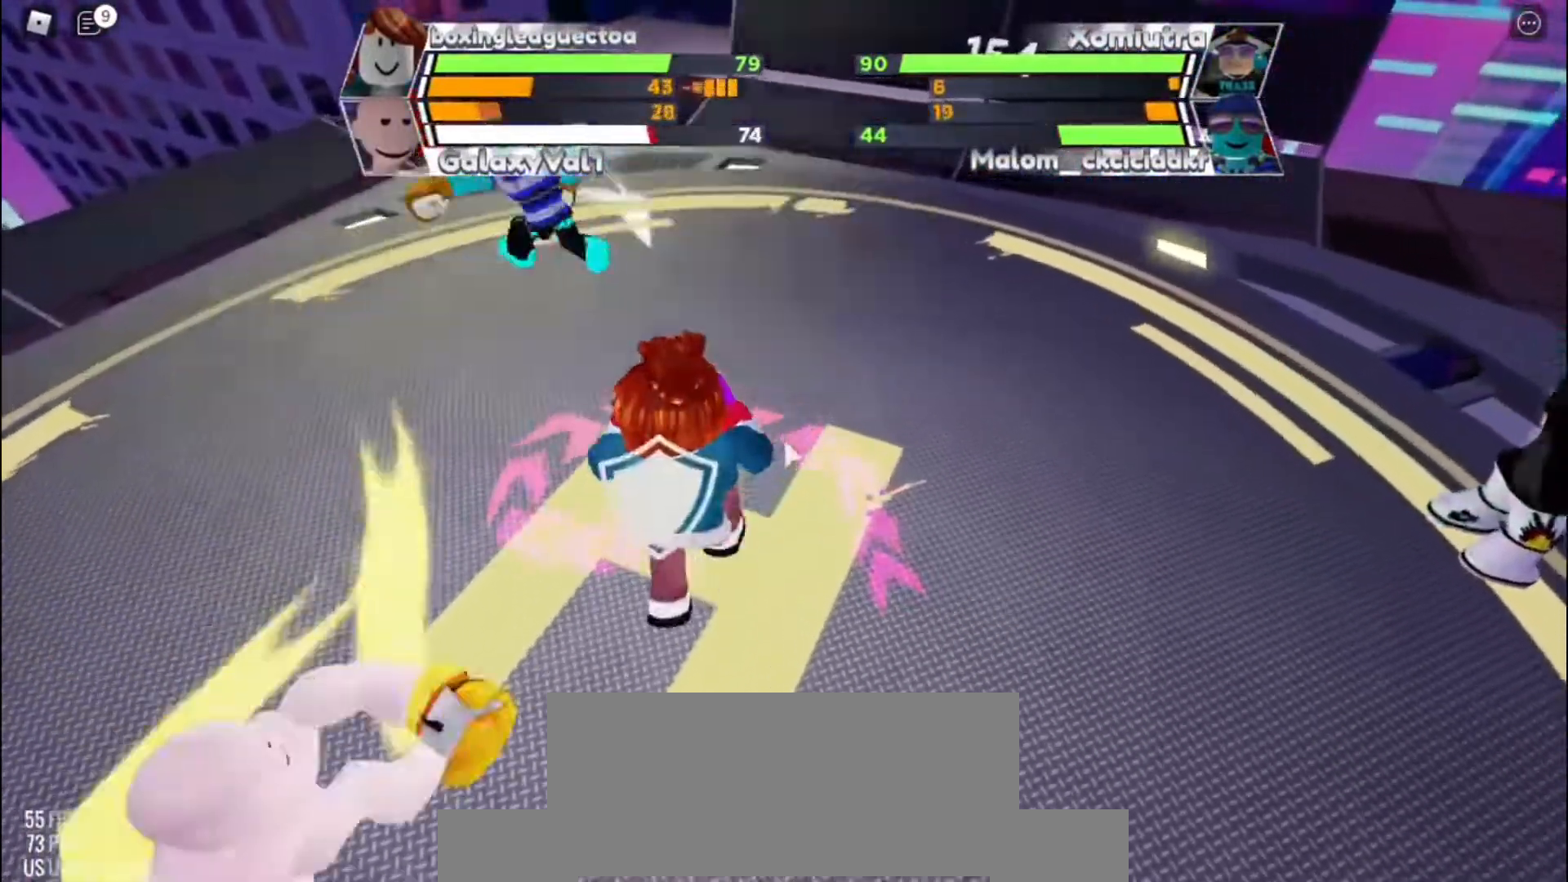
Gameplay with keyboard; each line is a JSON object with the keys held at the frame after it. "events" lists presses ("down") and releases ("up") of "c", "e", "f", "q", "r", "space" and "x" between this image and that frame as [ms after this image, input, new state], when the widget could be followed in between. No other keys are recorded. Mouse input is not recorded. Not read: other_keys.
{"keys": ["space"], "events": []}
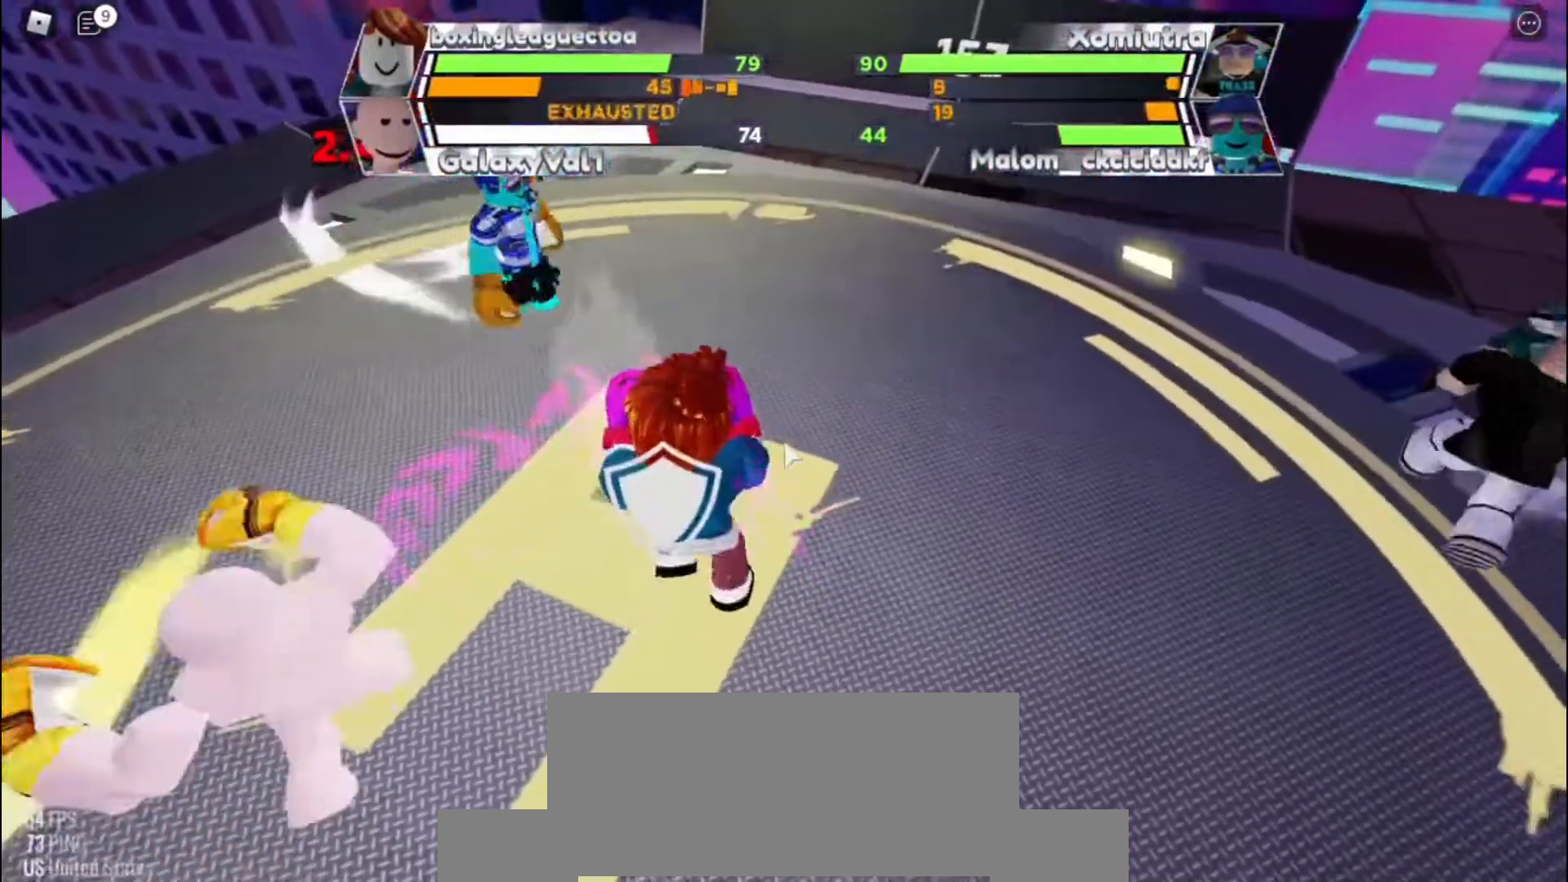
{"keys": ["space"], "events": []}
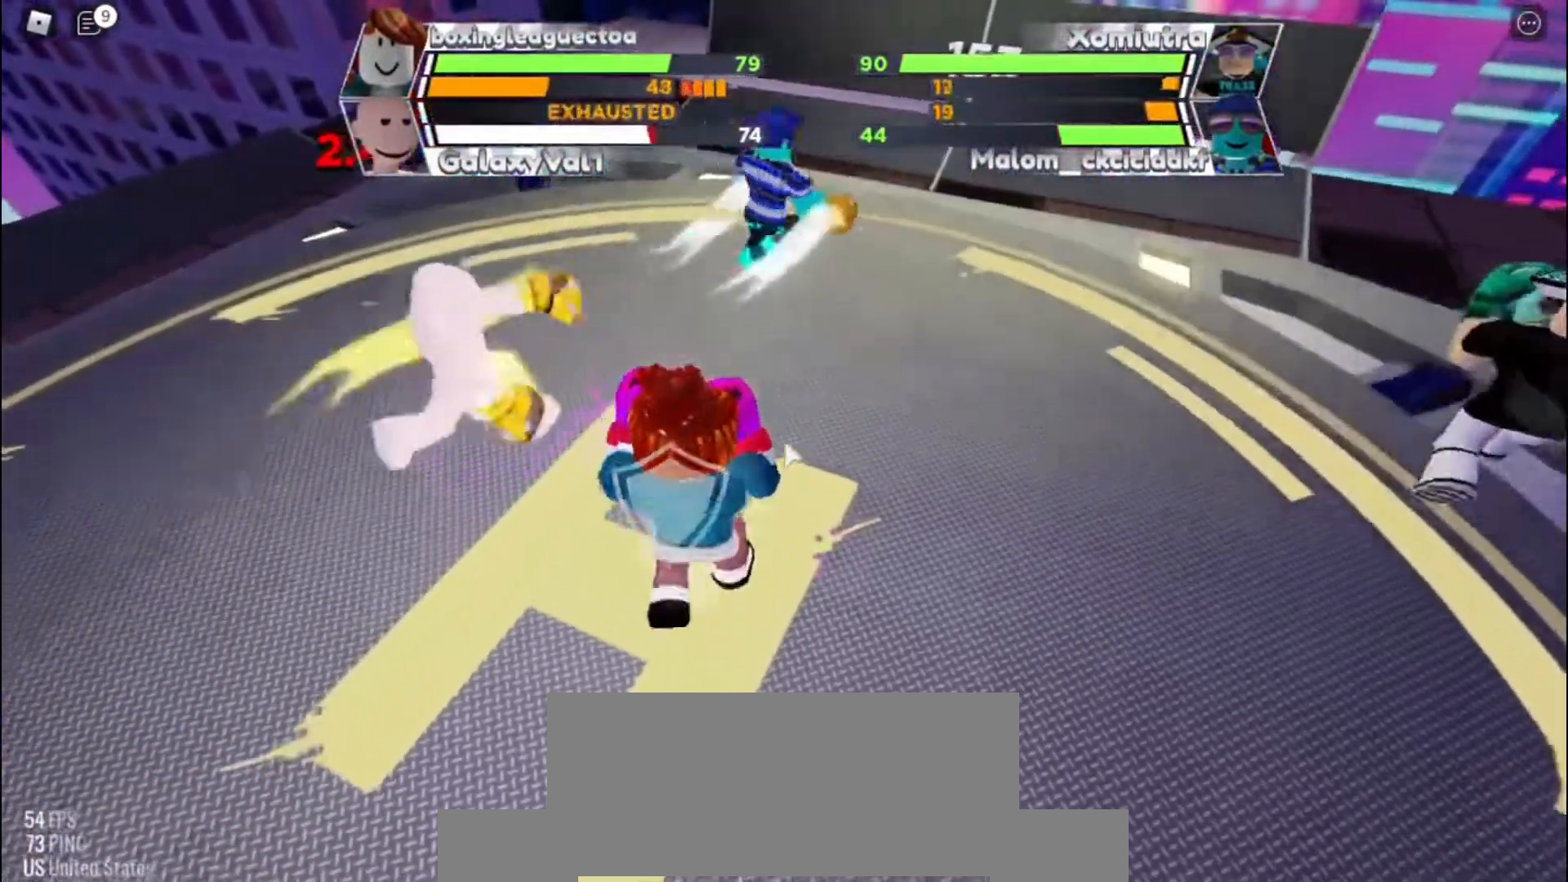
{"keys": ["space"], "events": []}
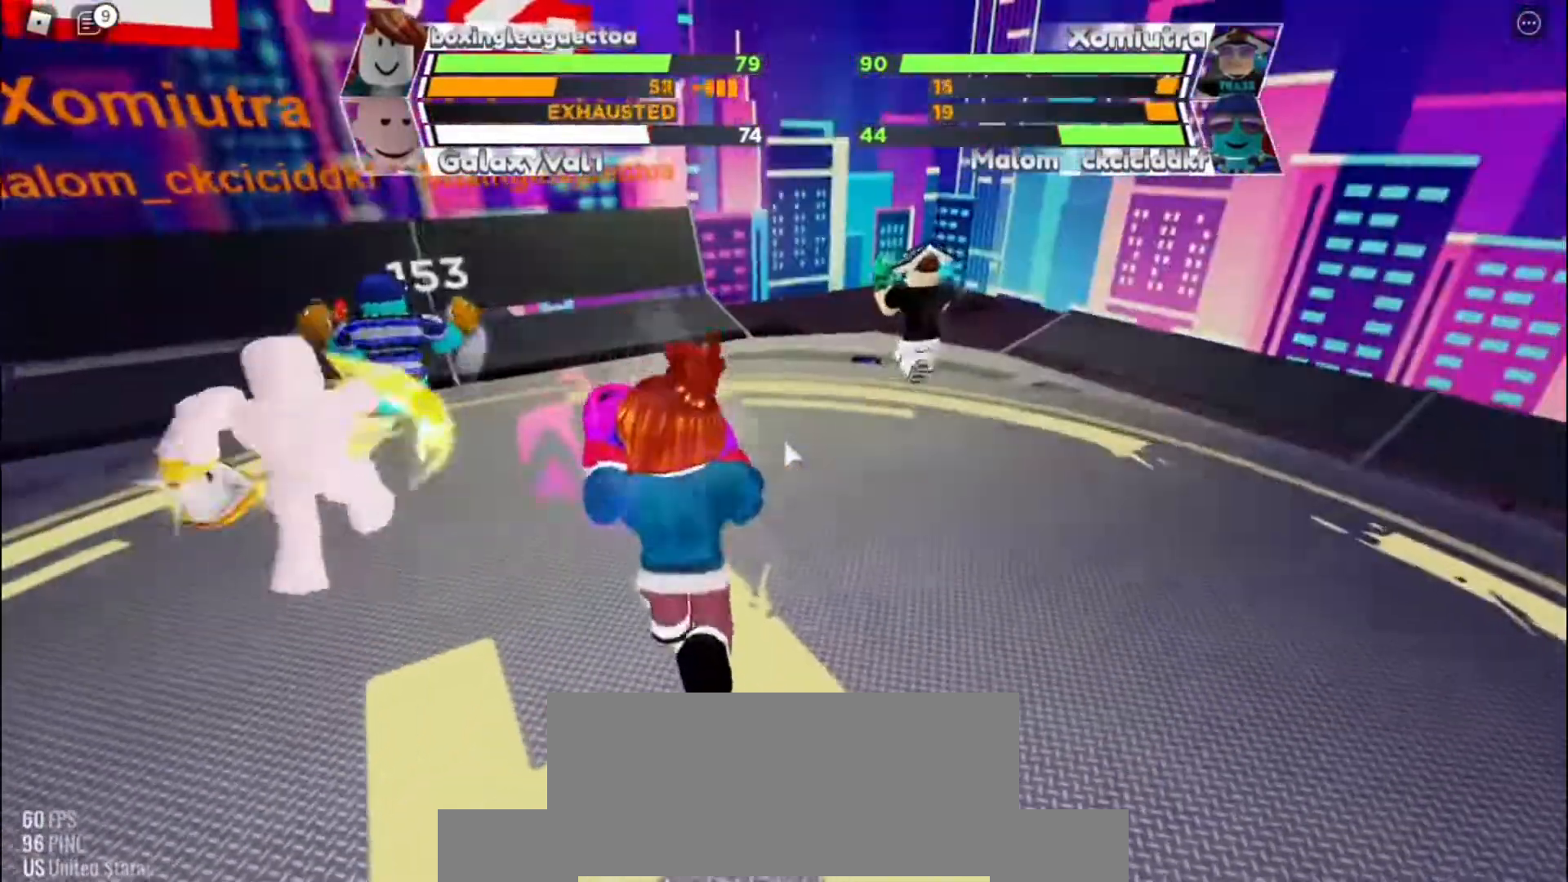
{"keys": ["space"], "events": []}
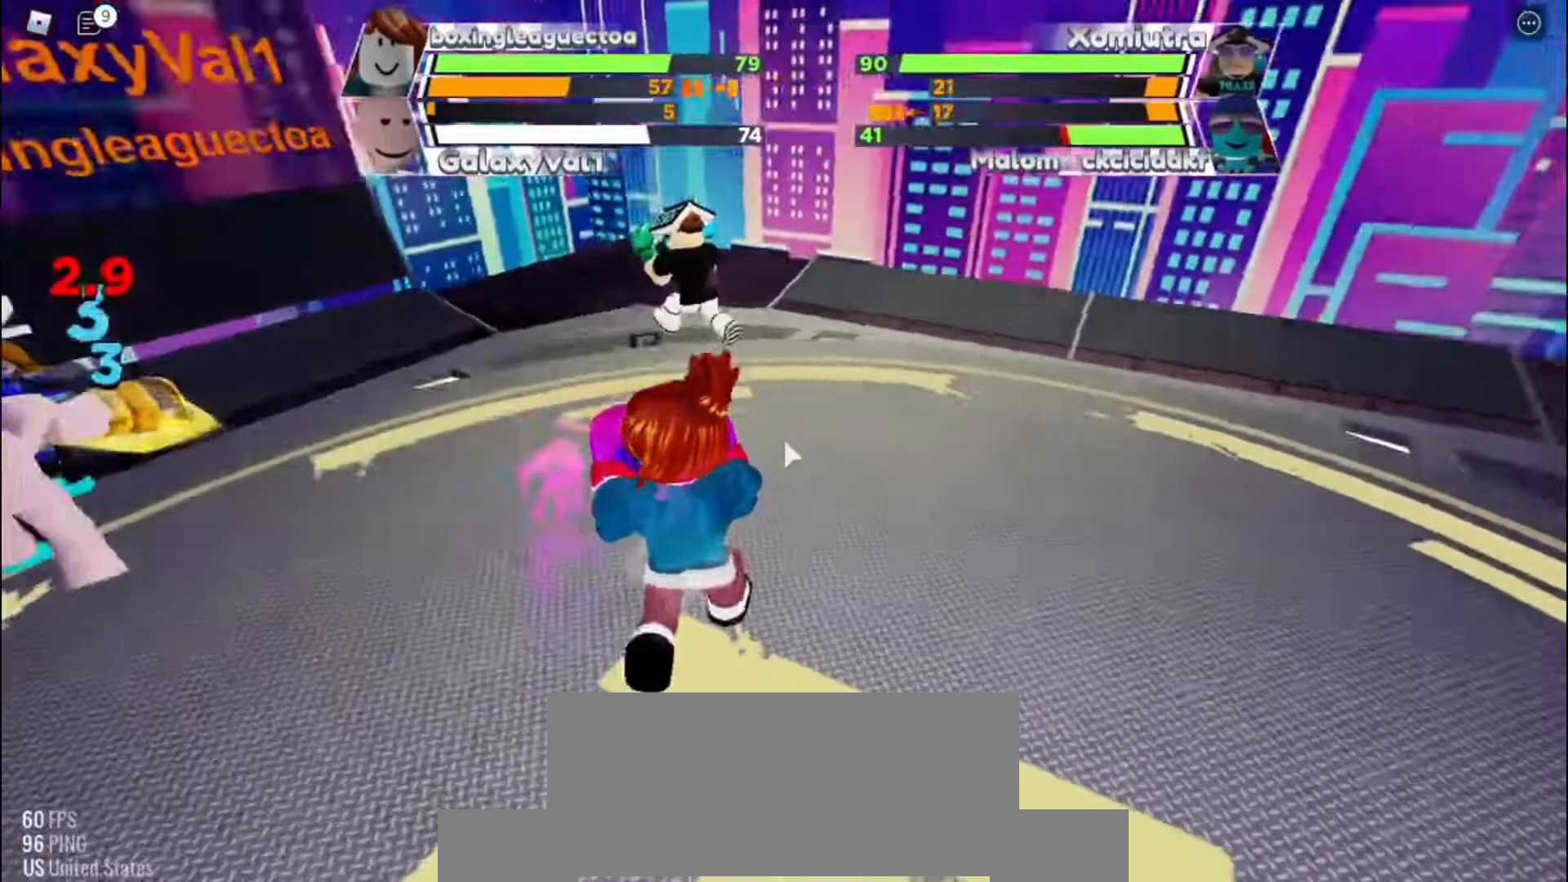
{"keys": [], "events": [[200, "space", "up"]]}
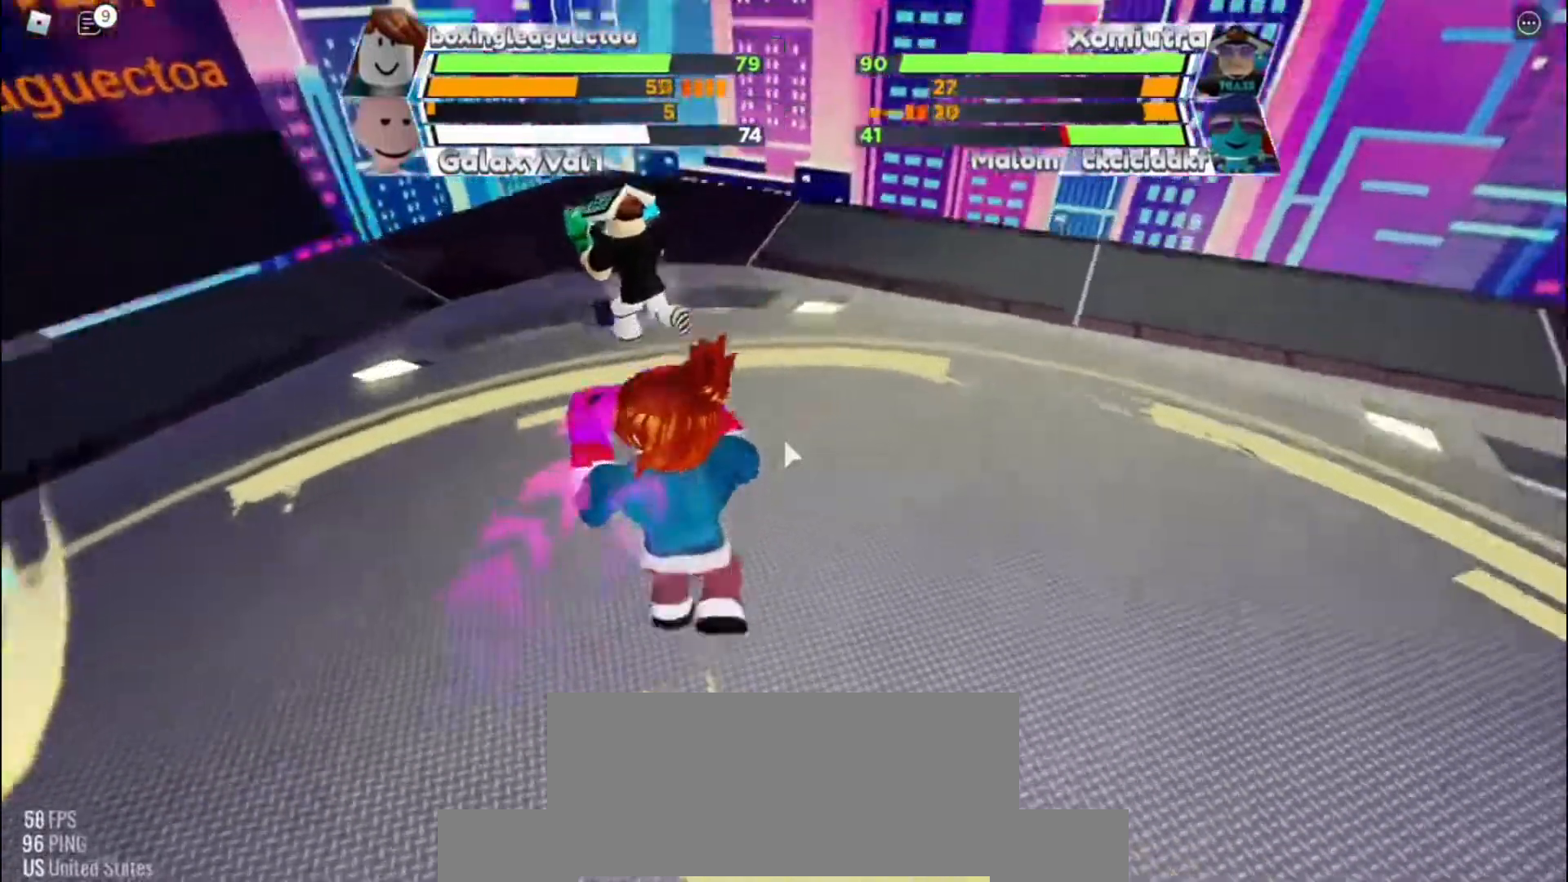
{"keys": [], "events": []}
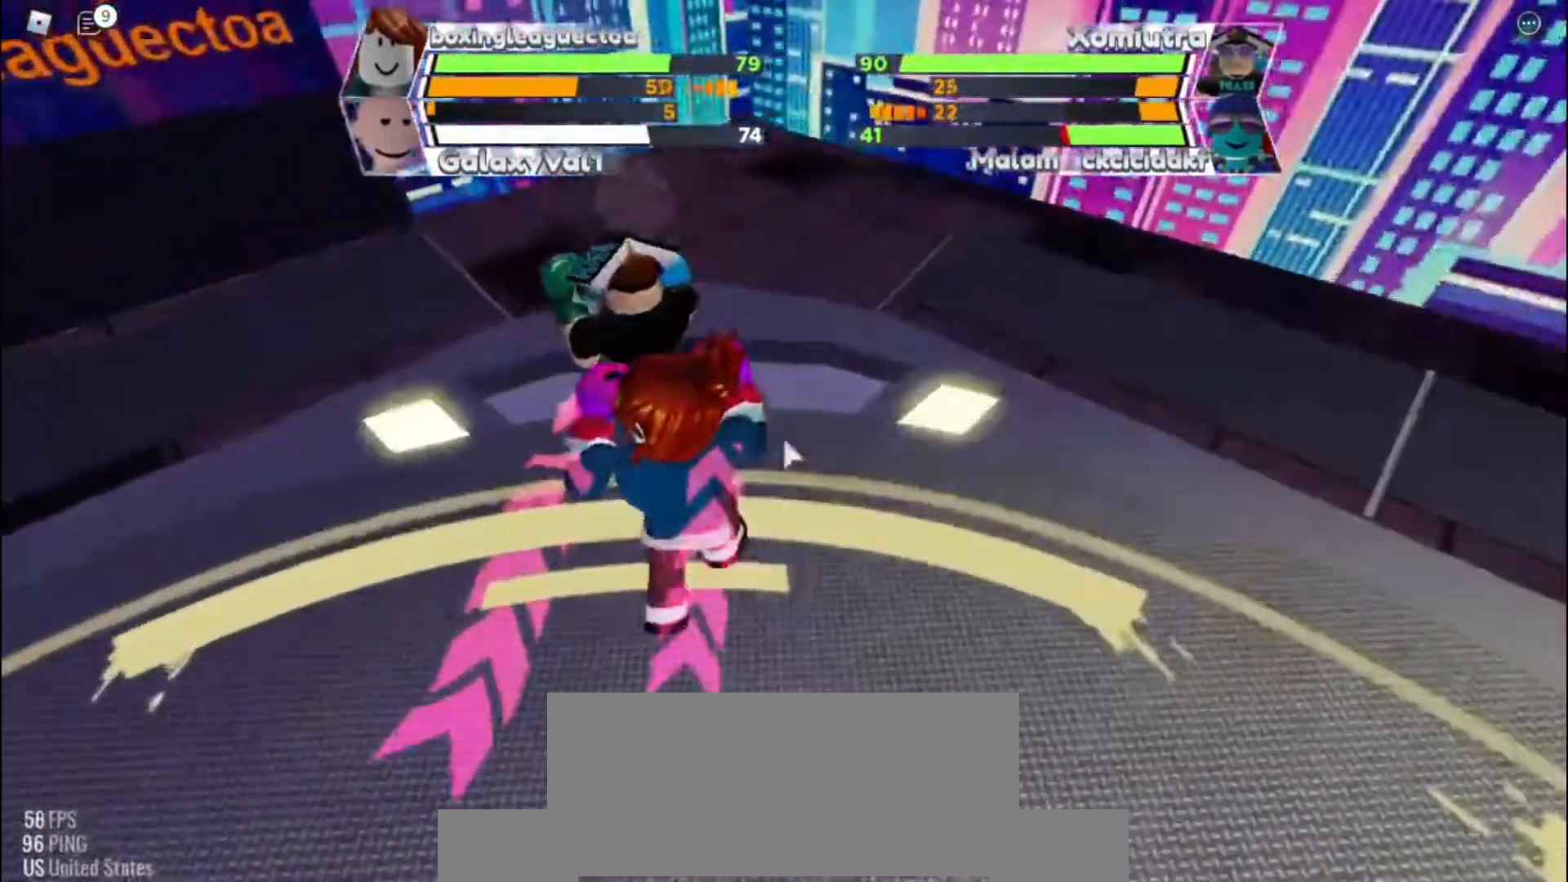
{"keys": [], "events": []}
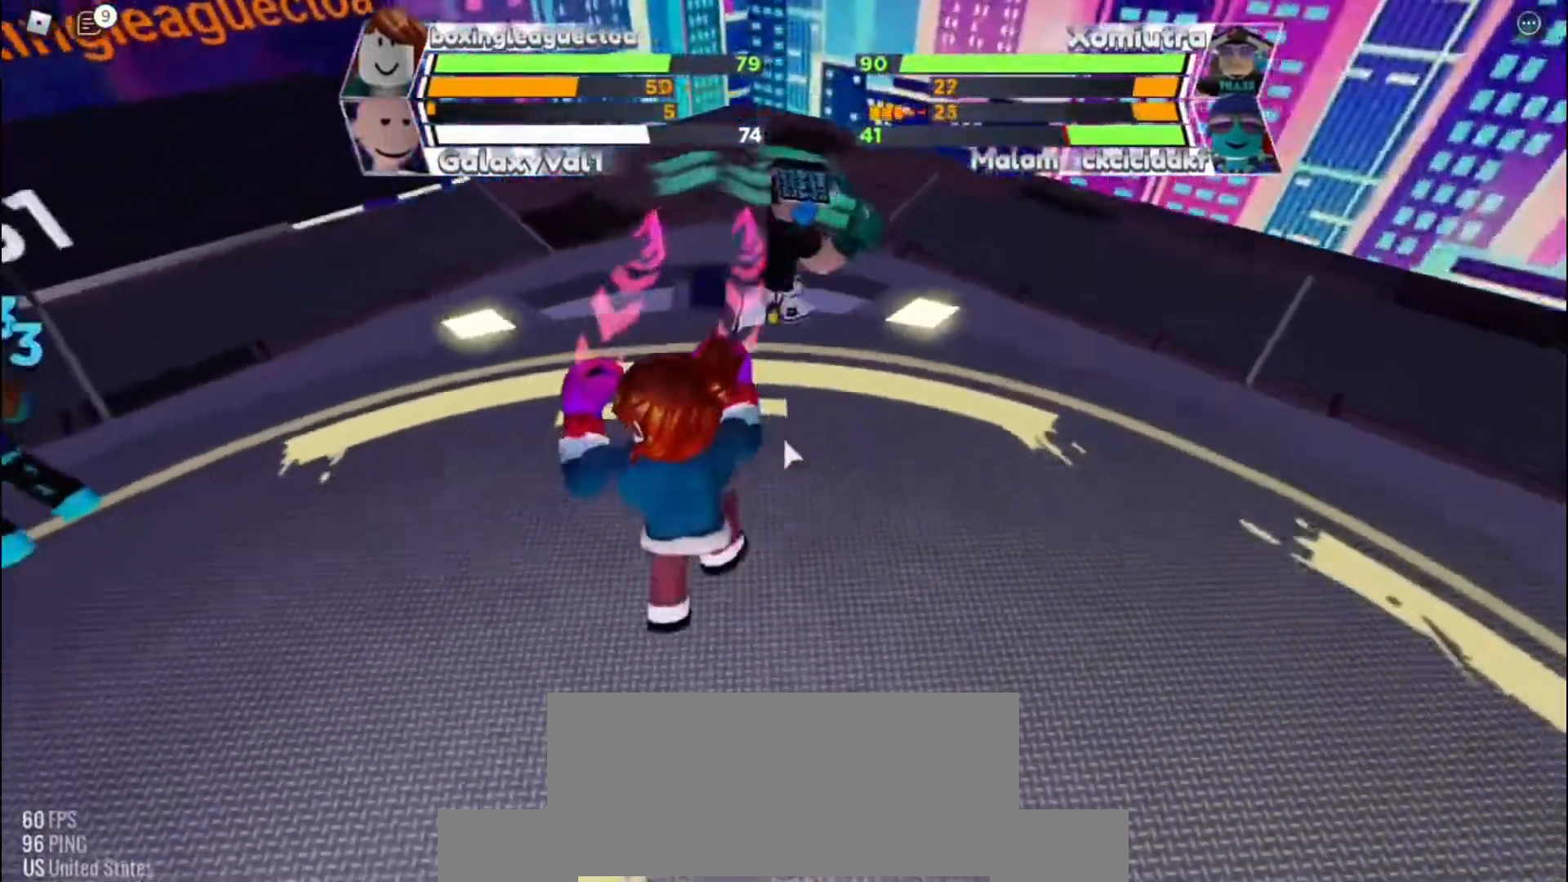
{"keys": [], "events": []}
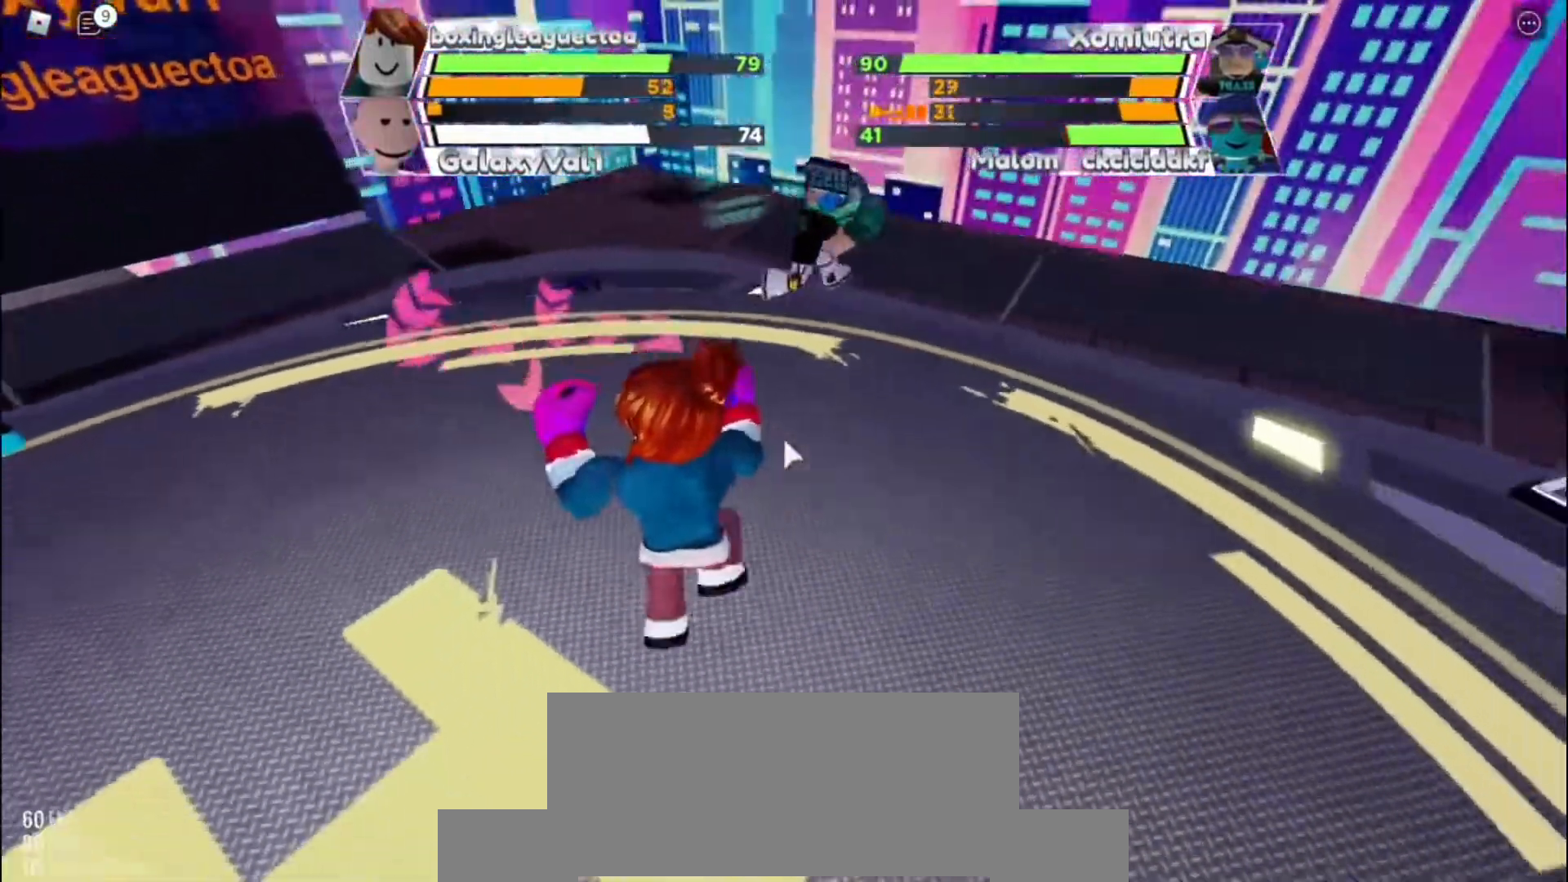
{"keys": [], "events": []}
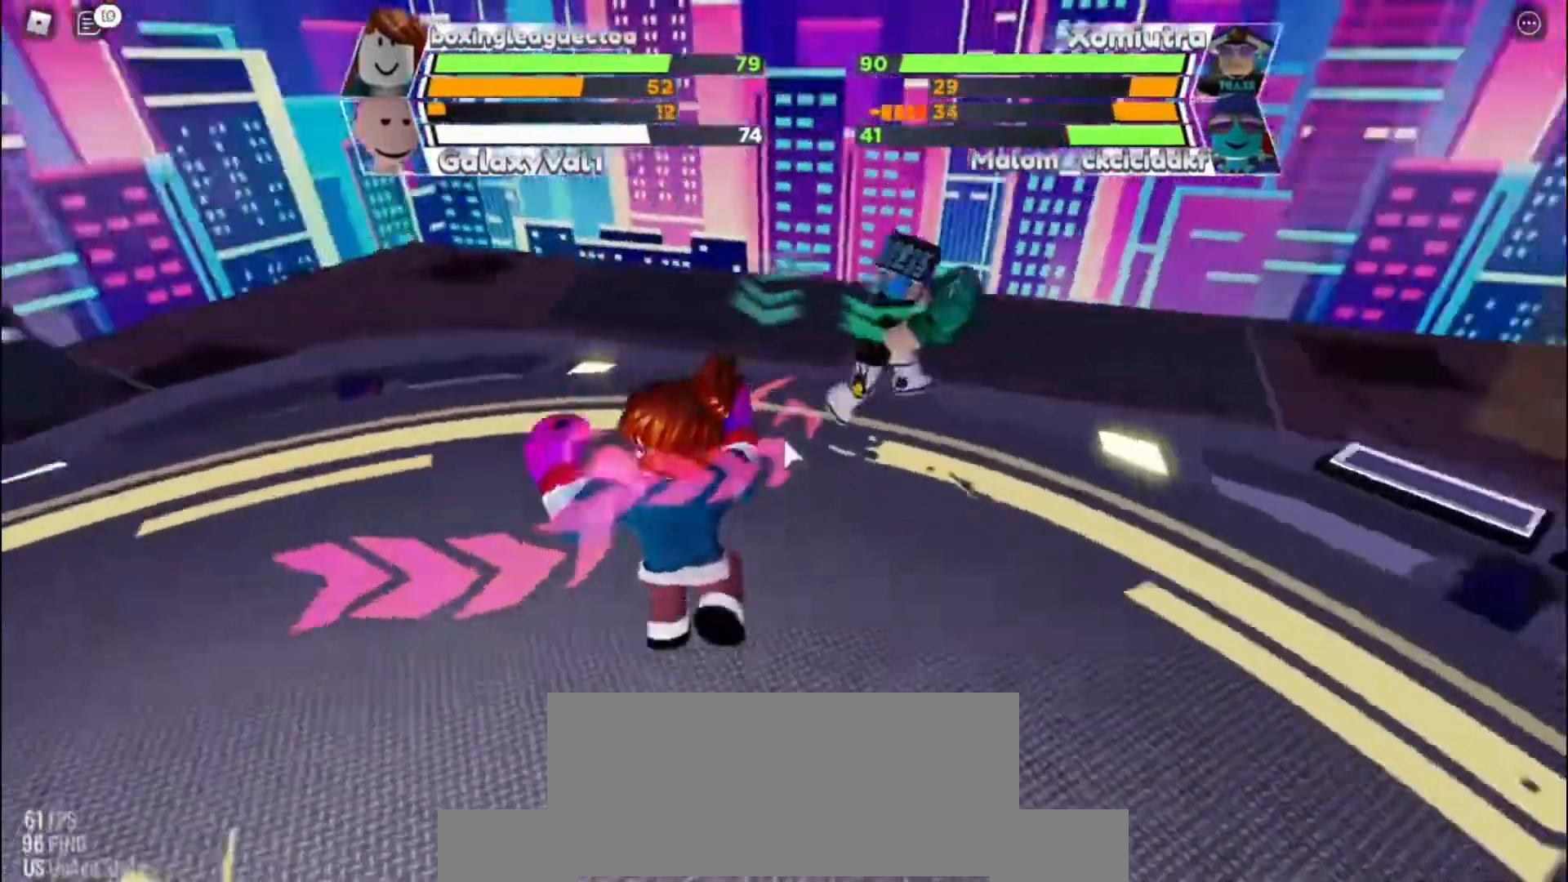
{"keys": ["space"], "events": [[167, "space", "down"]]}
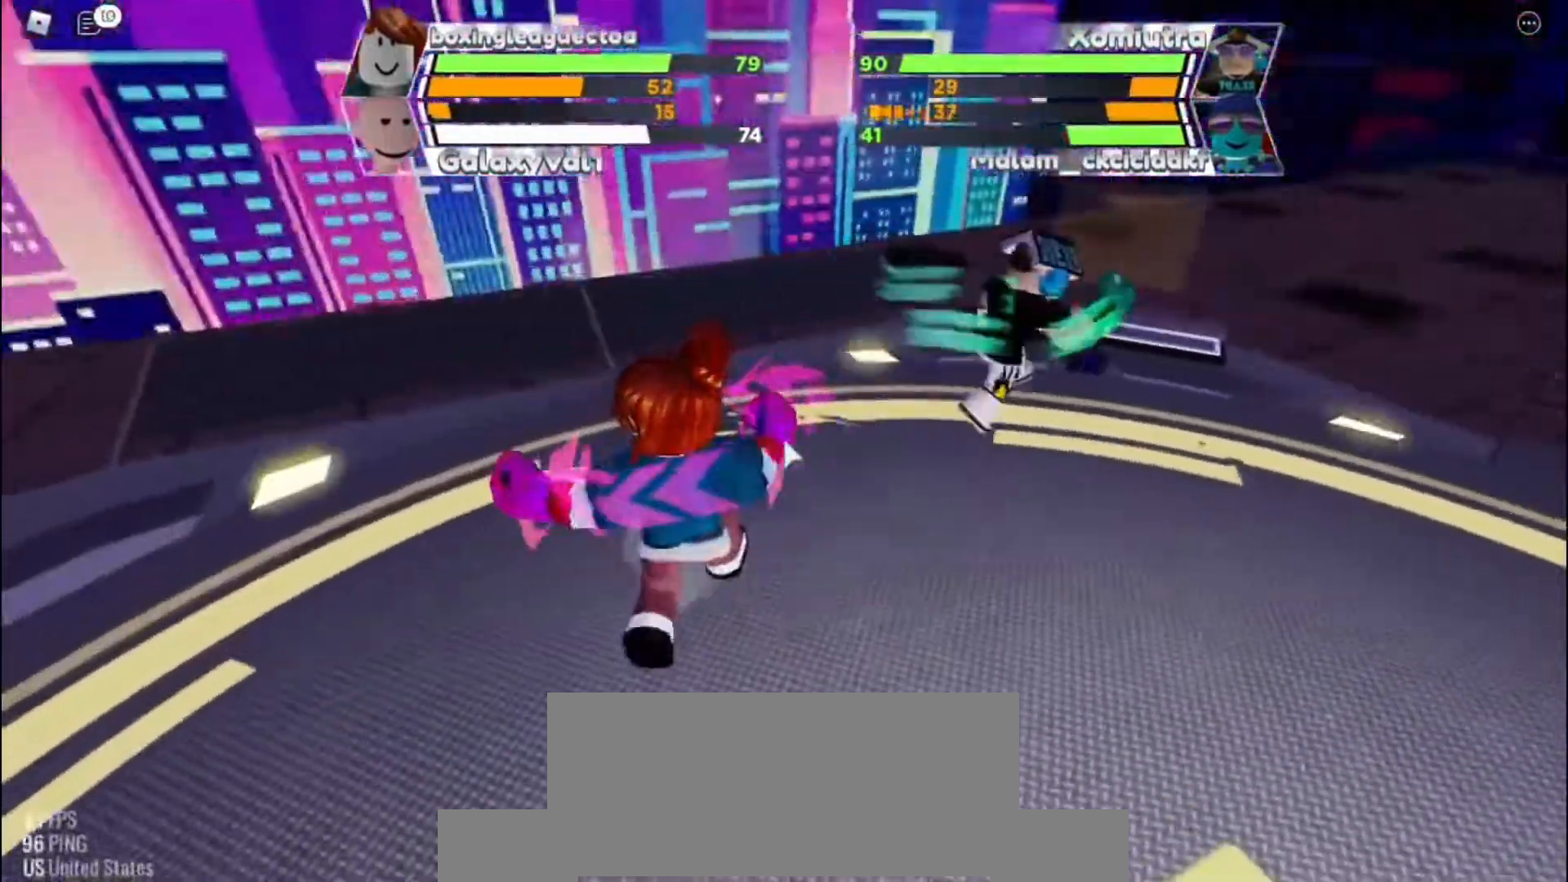
{"keys": ["space"], "events": []}
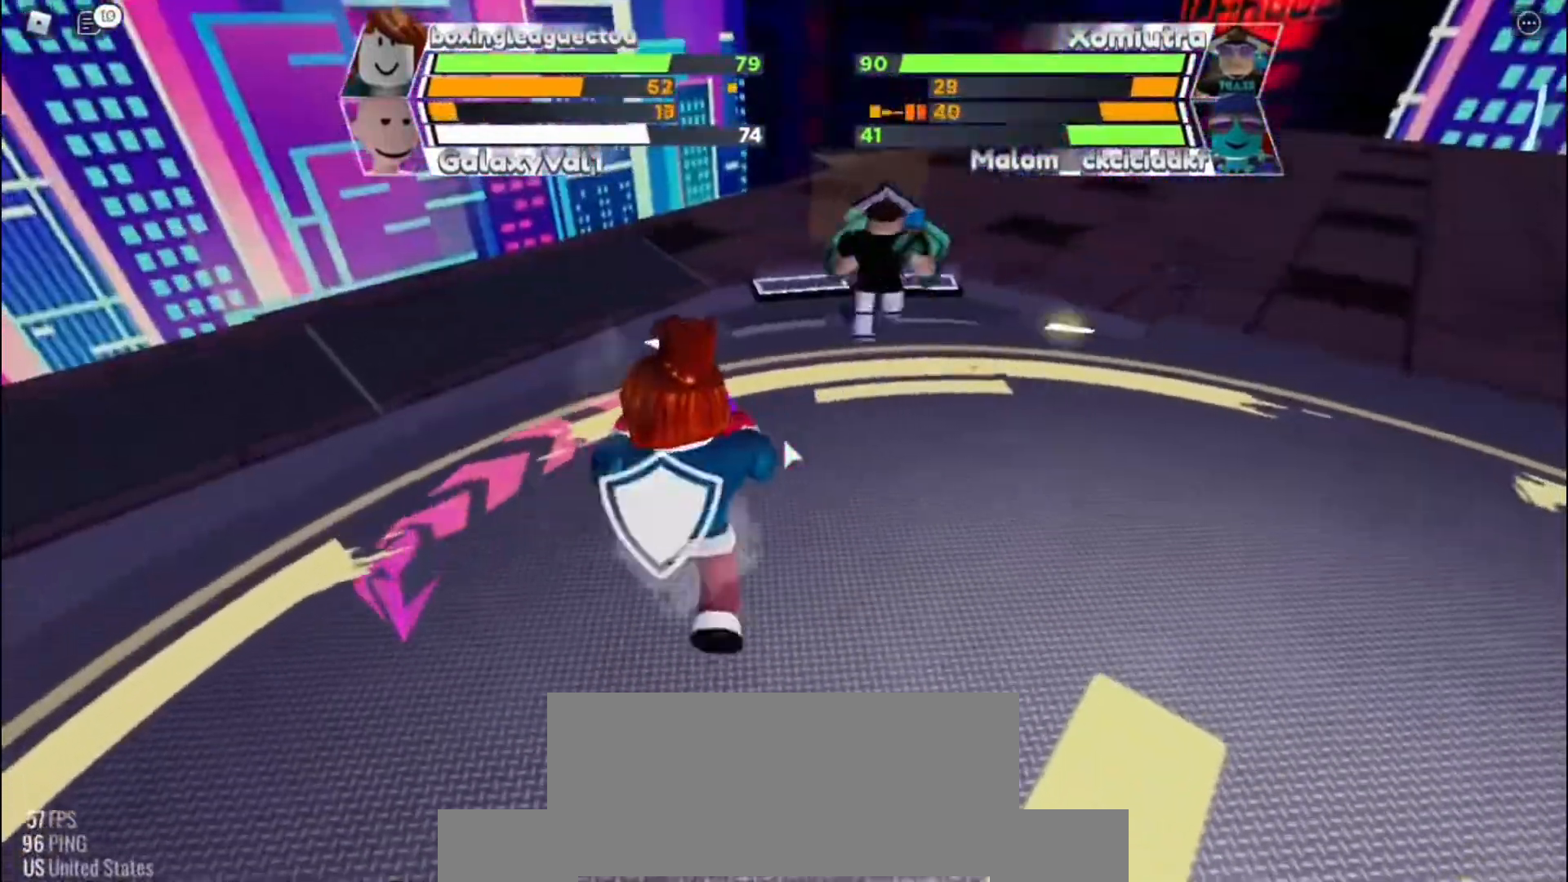
{"keys": ["space"], "events": []}
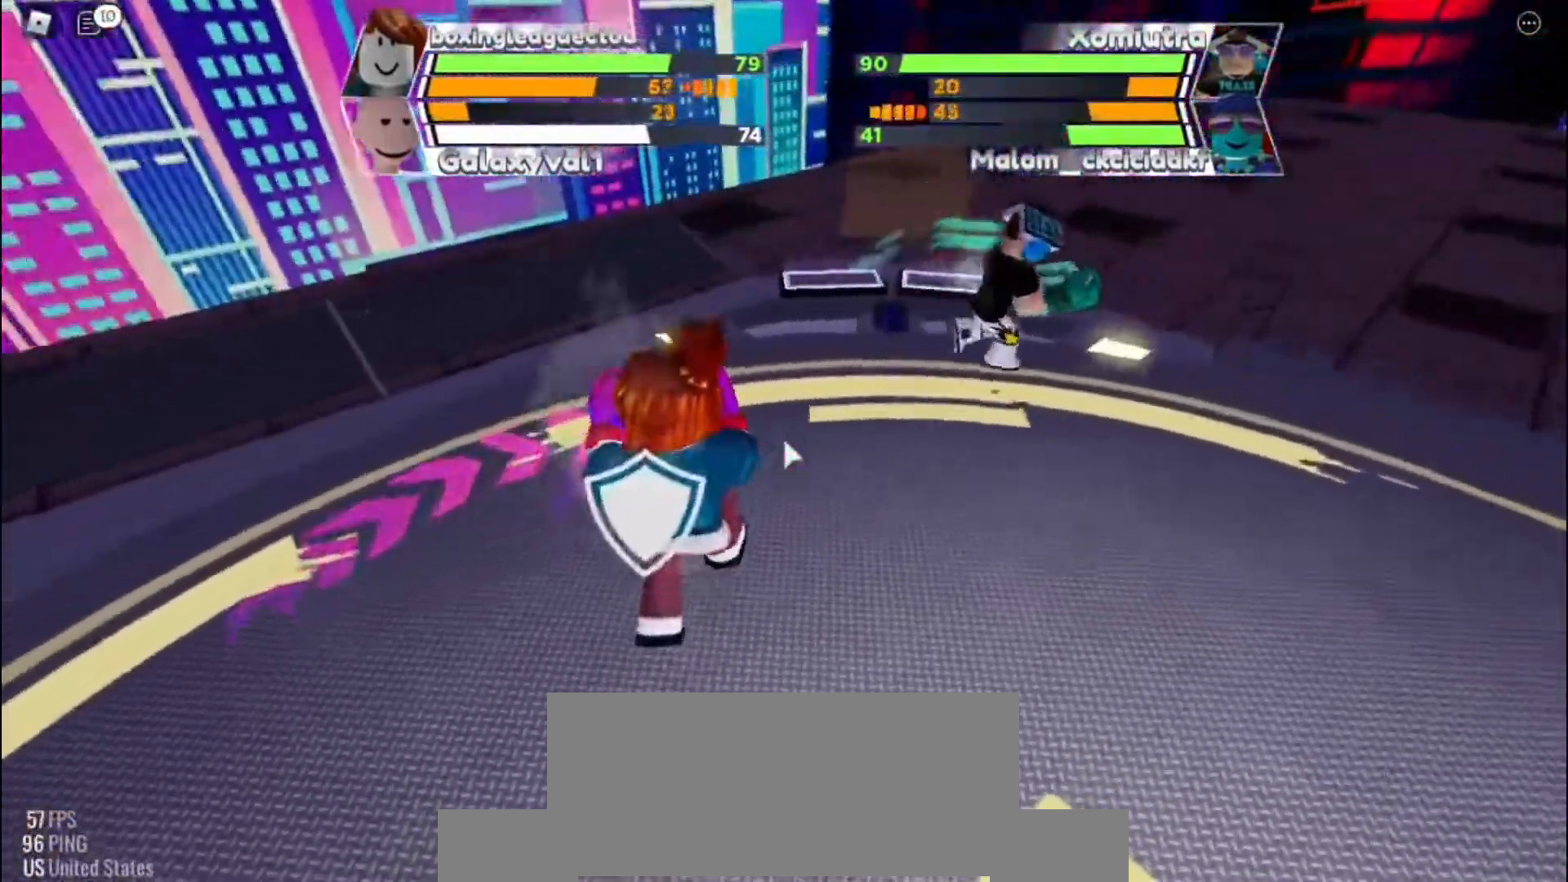
{"keys": [], "events": [[133, "space", "up"]]}
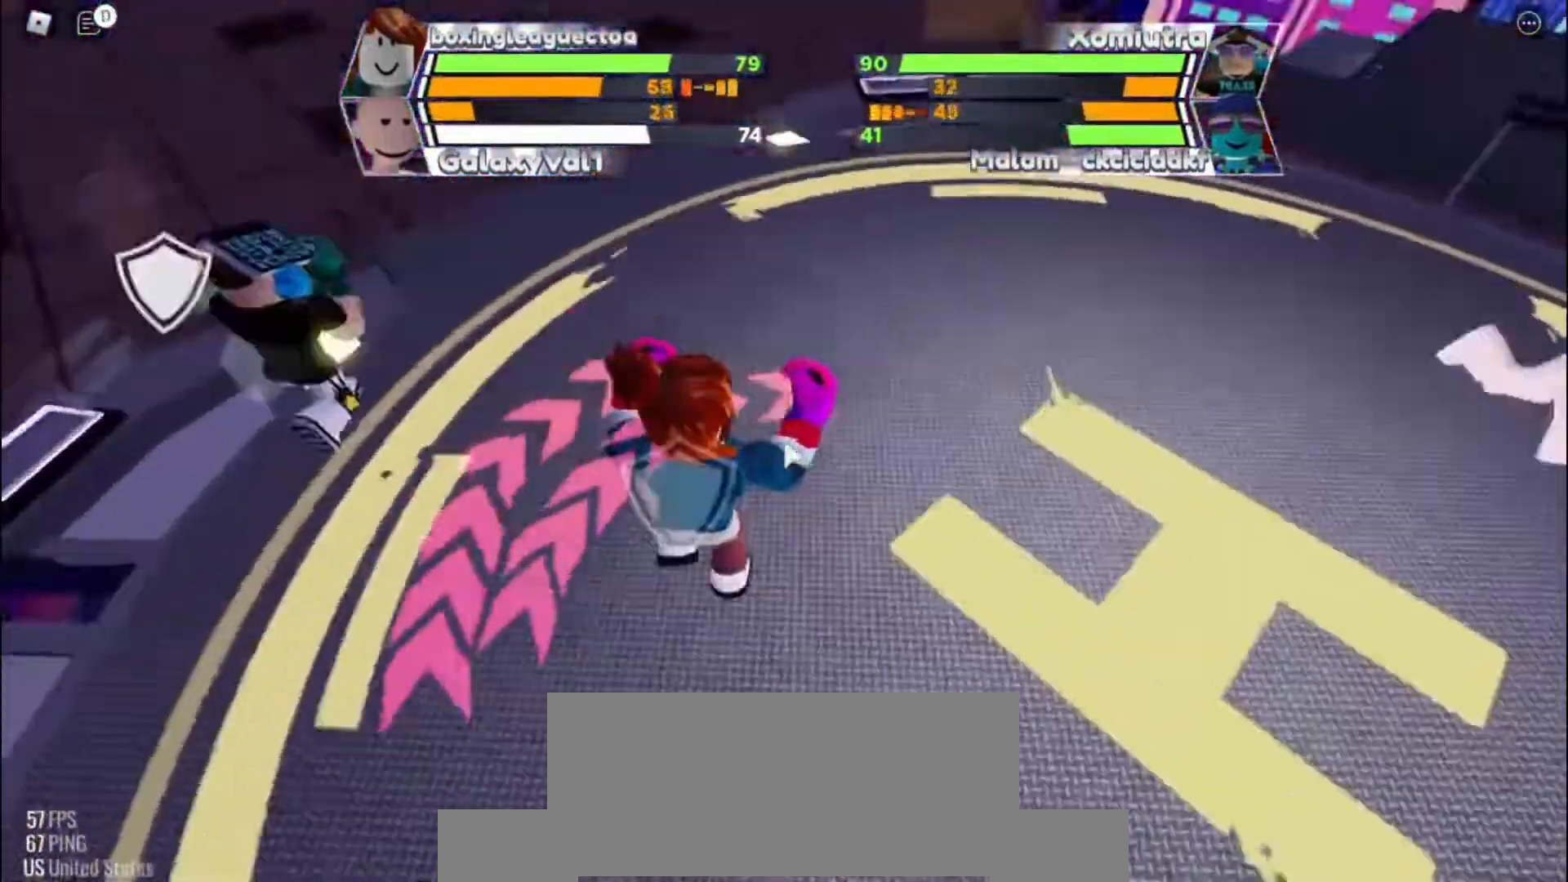
{"keys": [], "events": []}
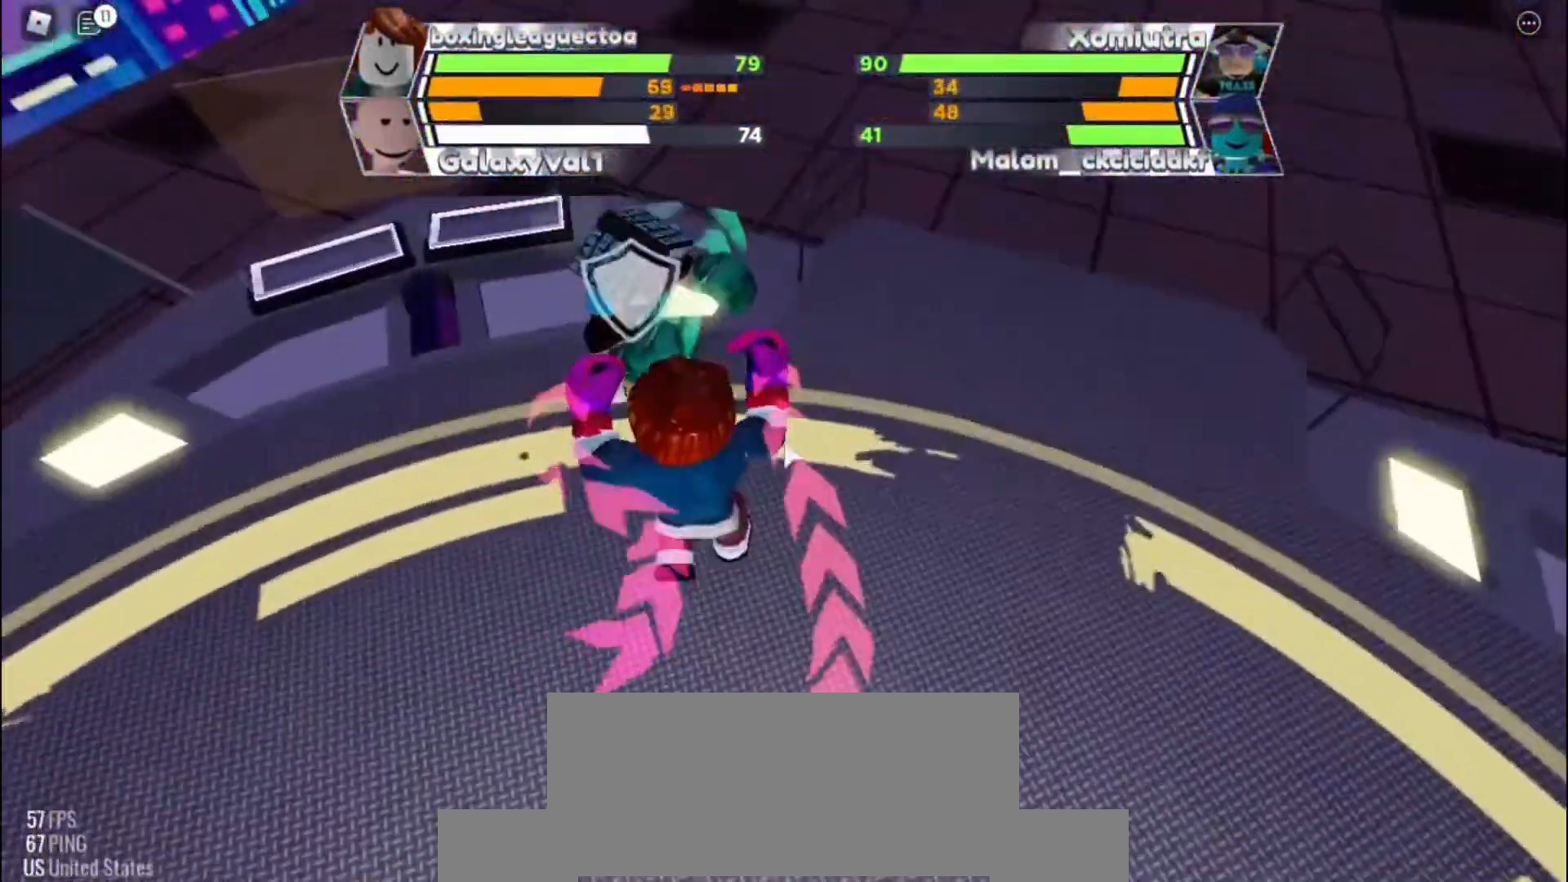
{"keys": [], "events": [[67, "r", "down"], [267, "r", "up"]]}
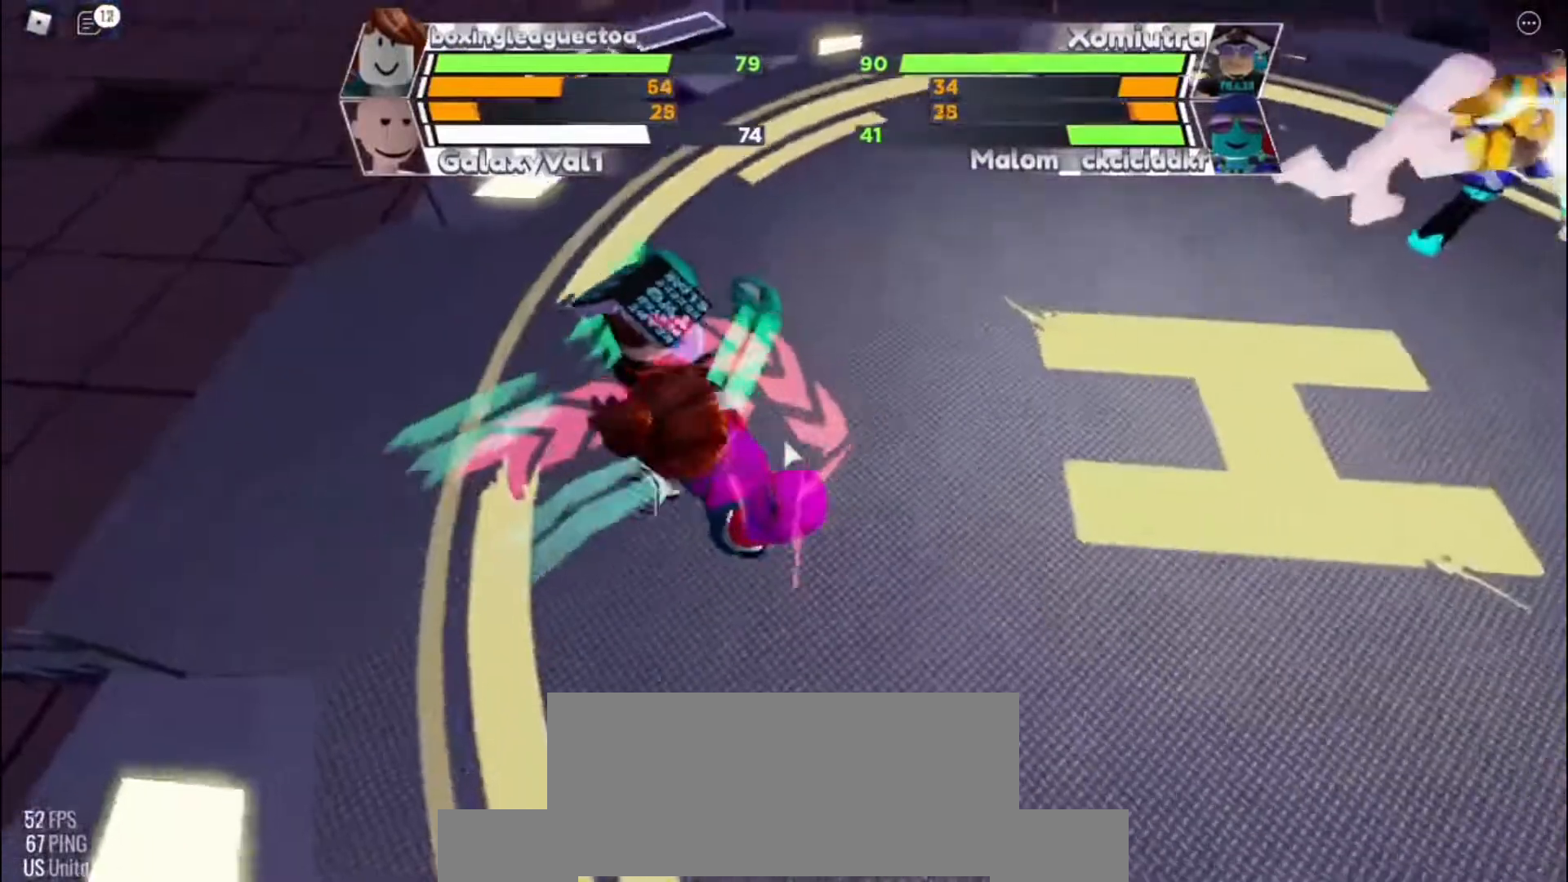
{"keys": [], "events": []}
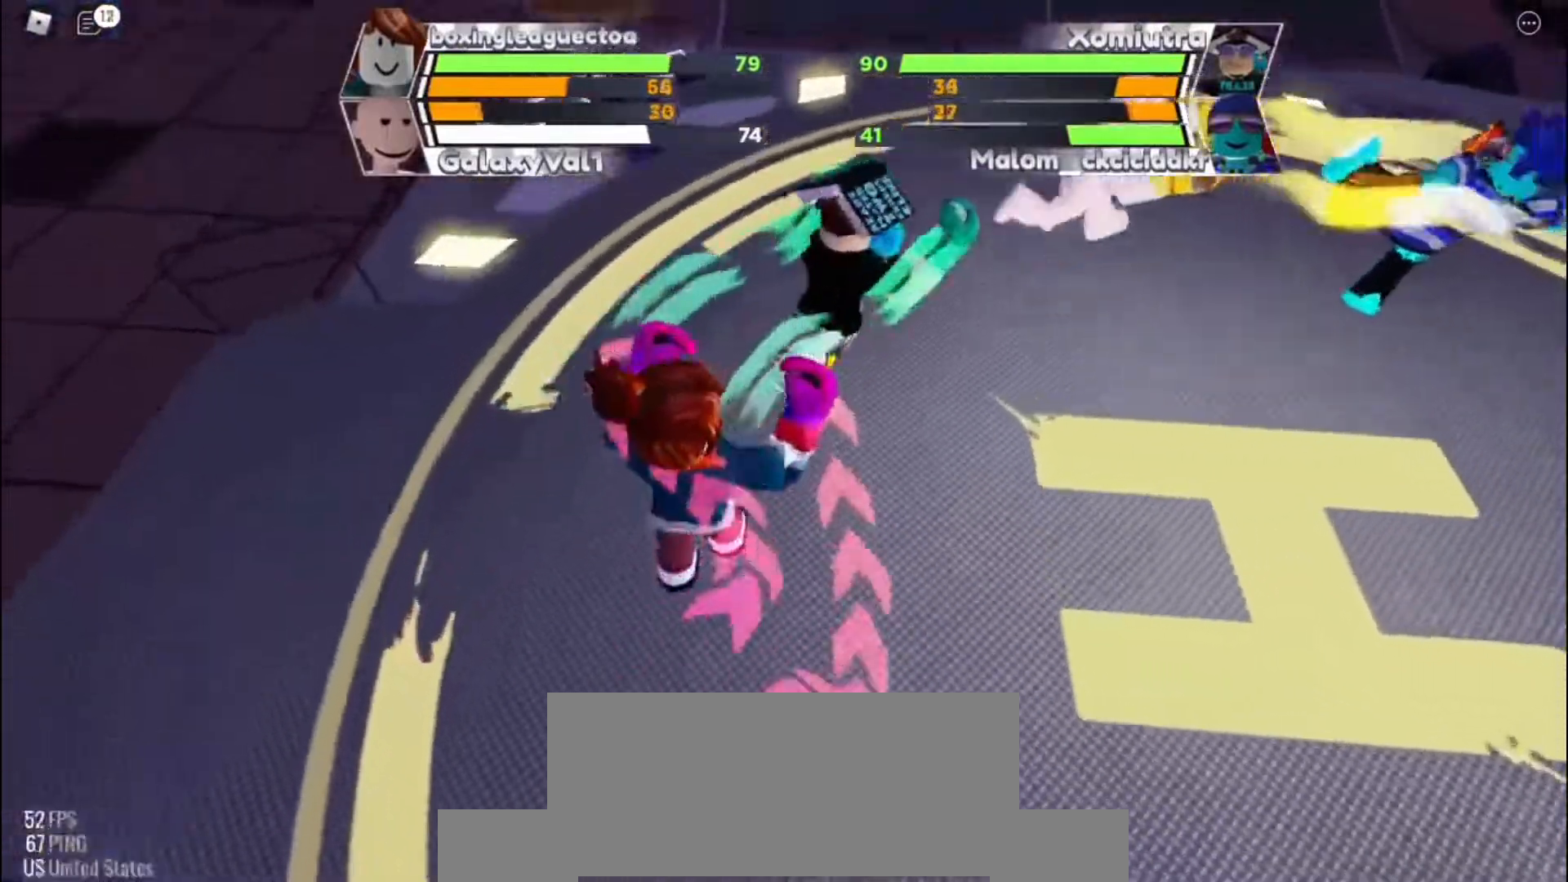
{"keys": [], "events": []}
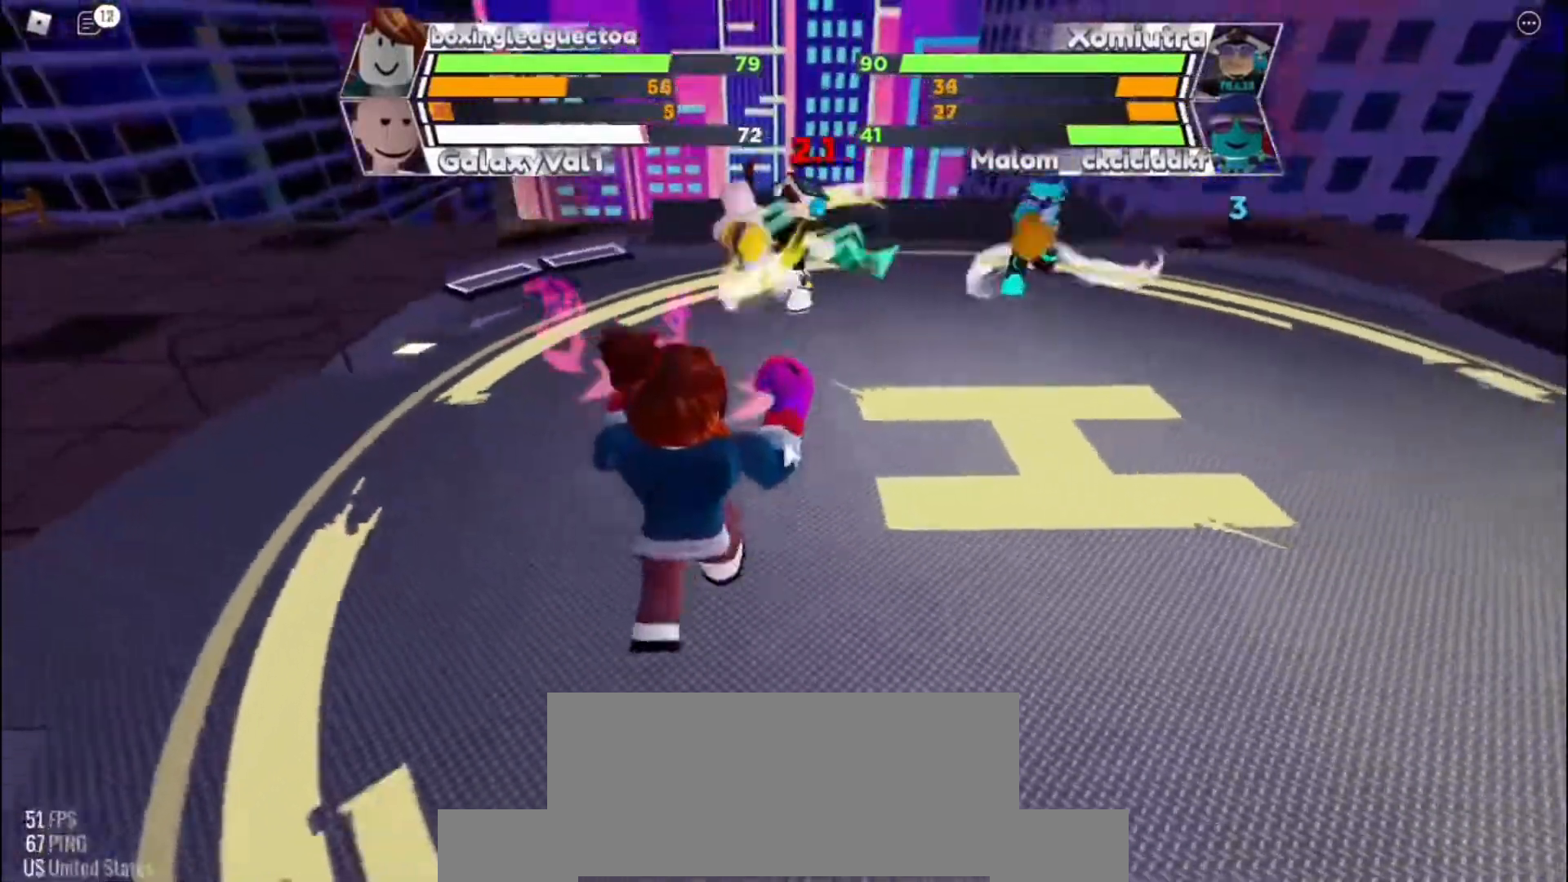
{"keys": ["f", "space"], "events": [[100, "space", "down"], [500, "f", "down"]]}
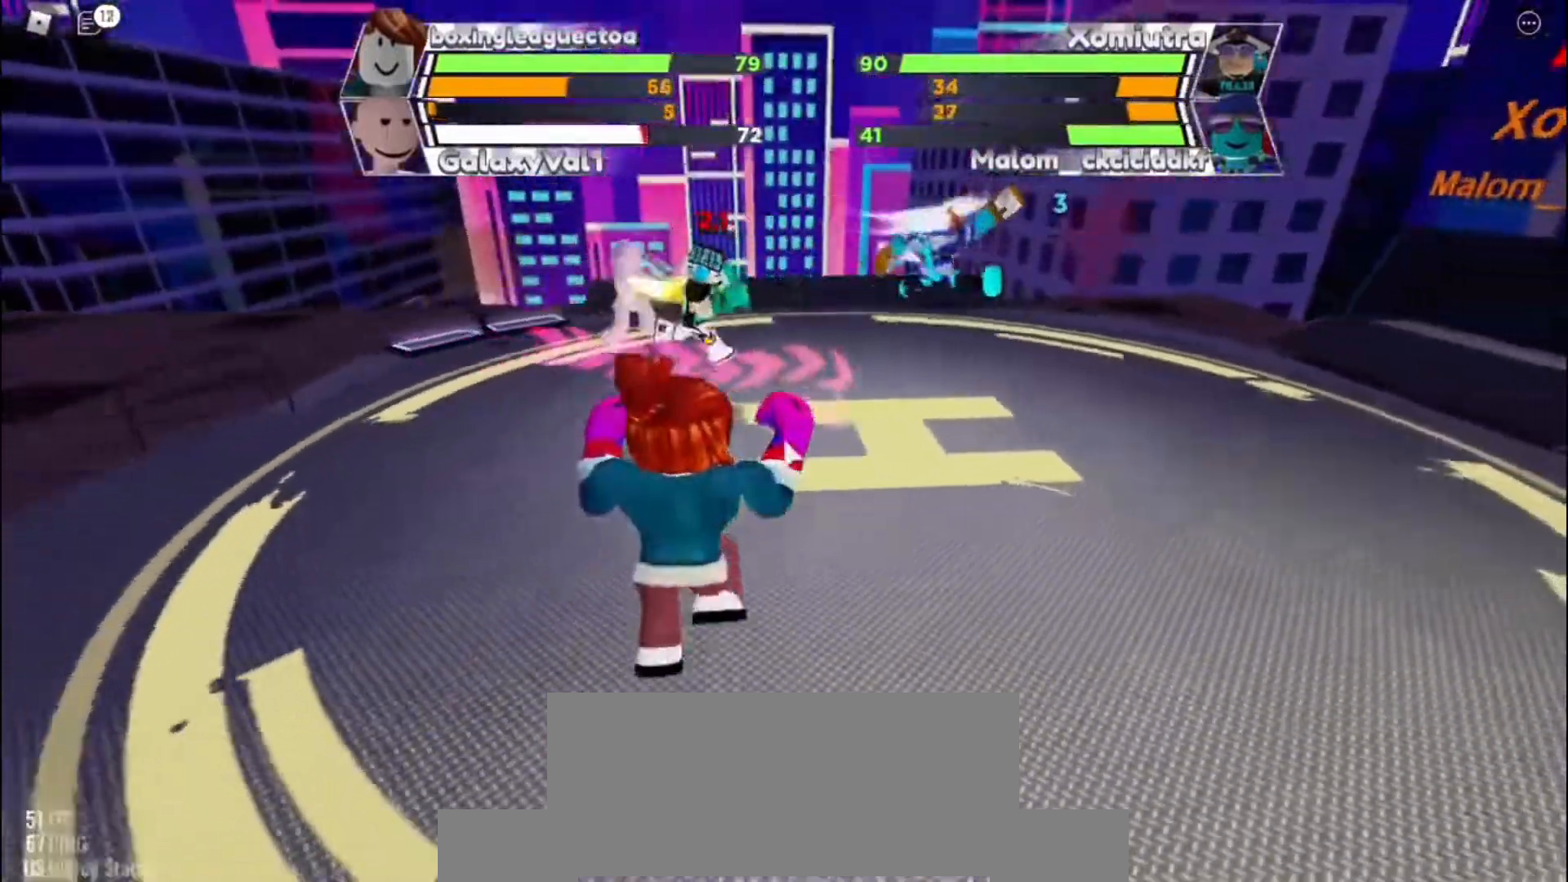
{"keys": ["space"], "events": [[267, "f", "up"]]}
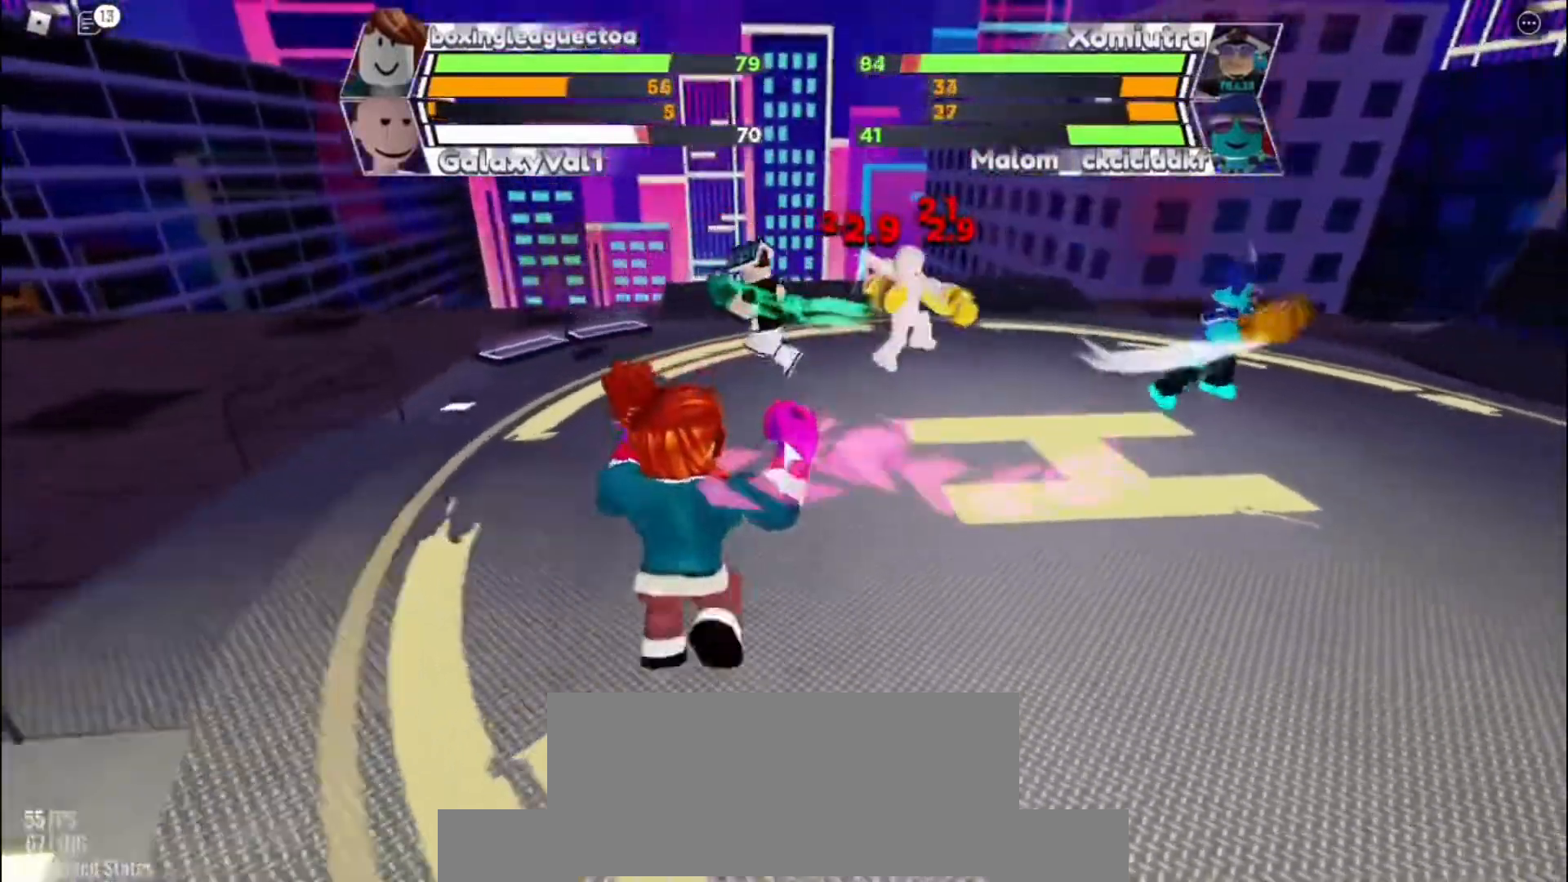
{"keys": ["space"], "events": []}
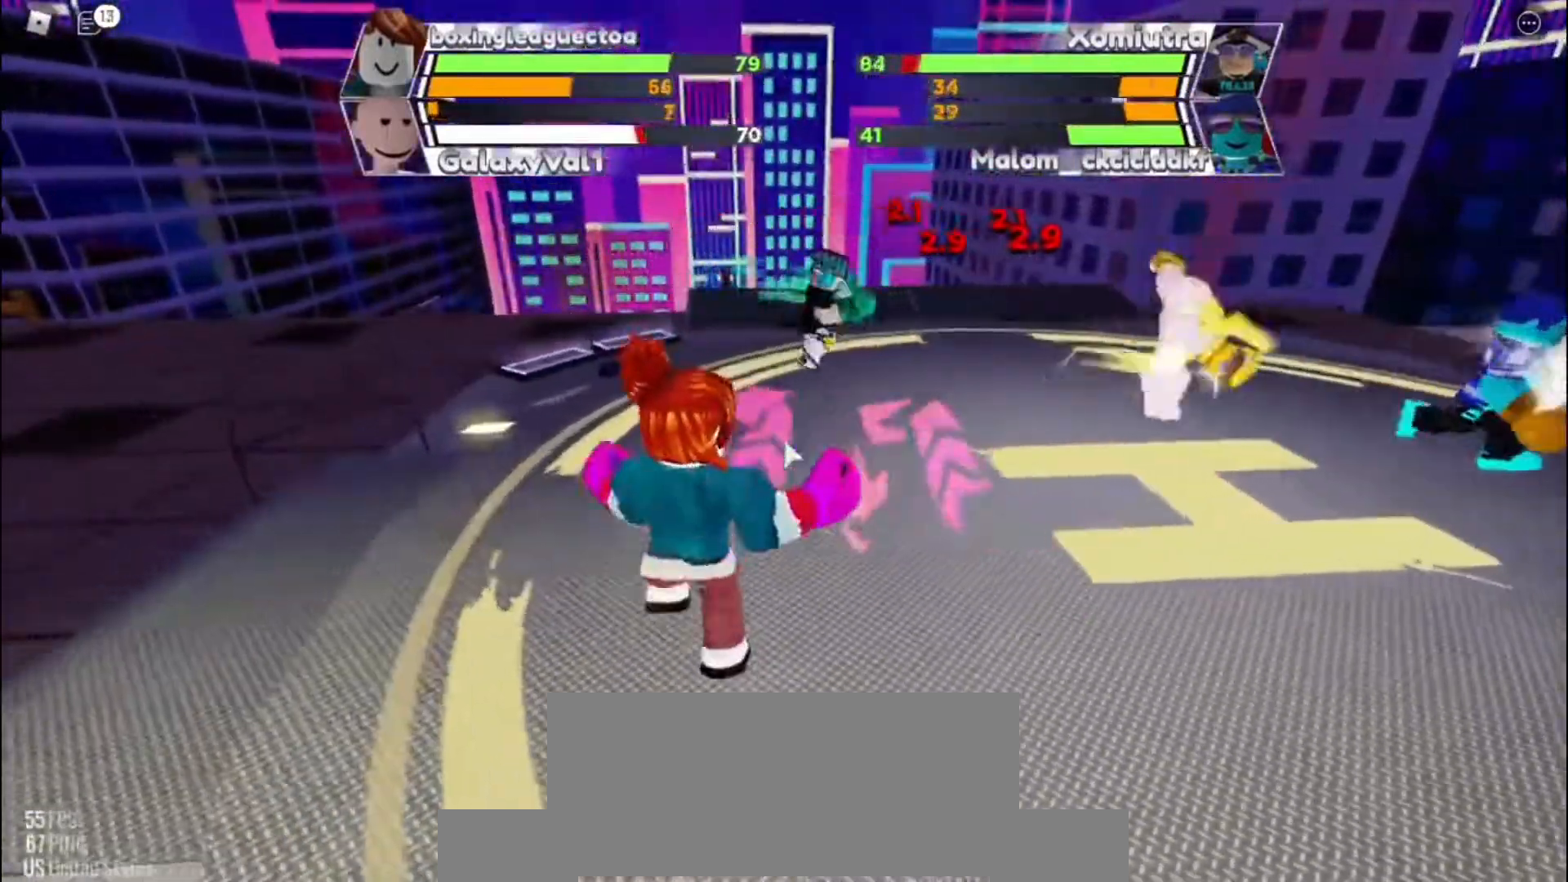
{"keys": ["space"], "events": []}
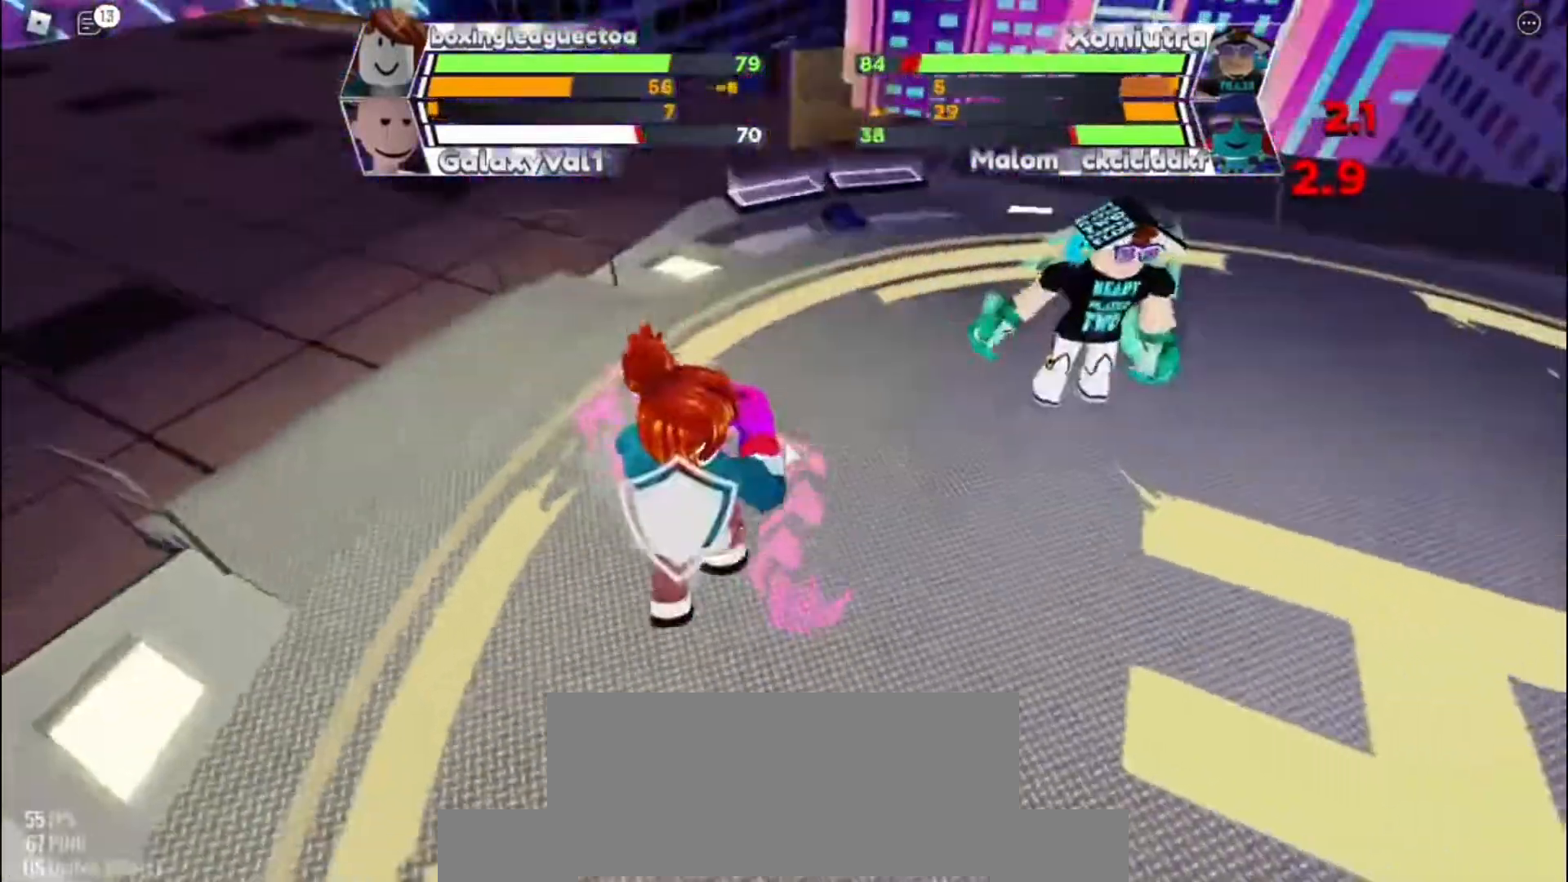
{"keys": [], "events": [[500, "space", "up"]]}
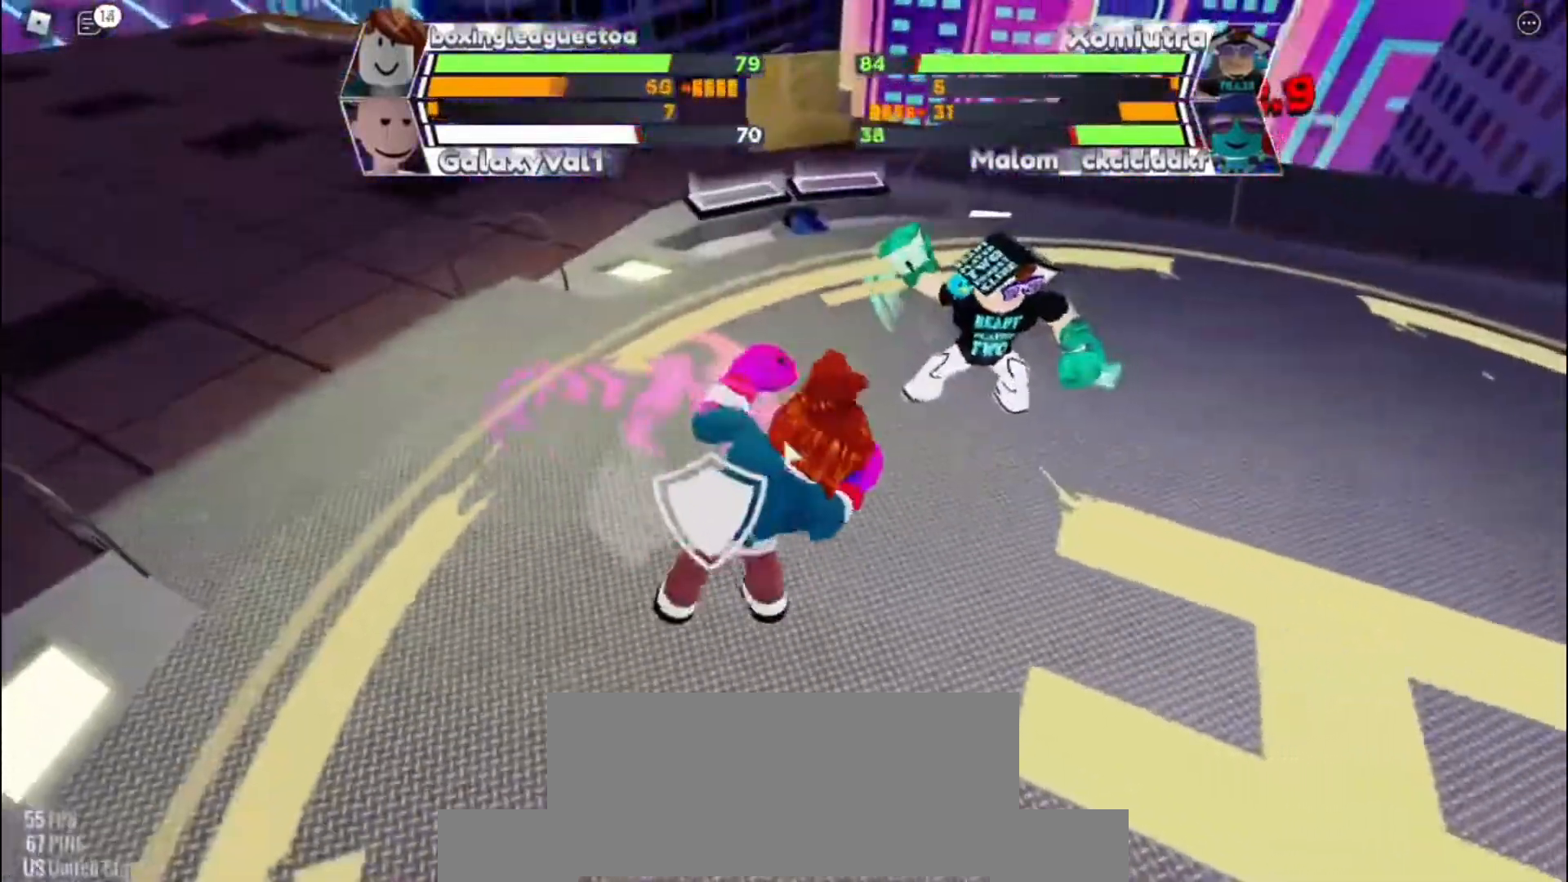
{"keys": [], "events": []}
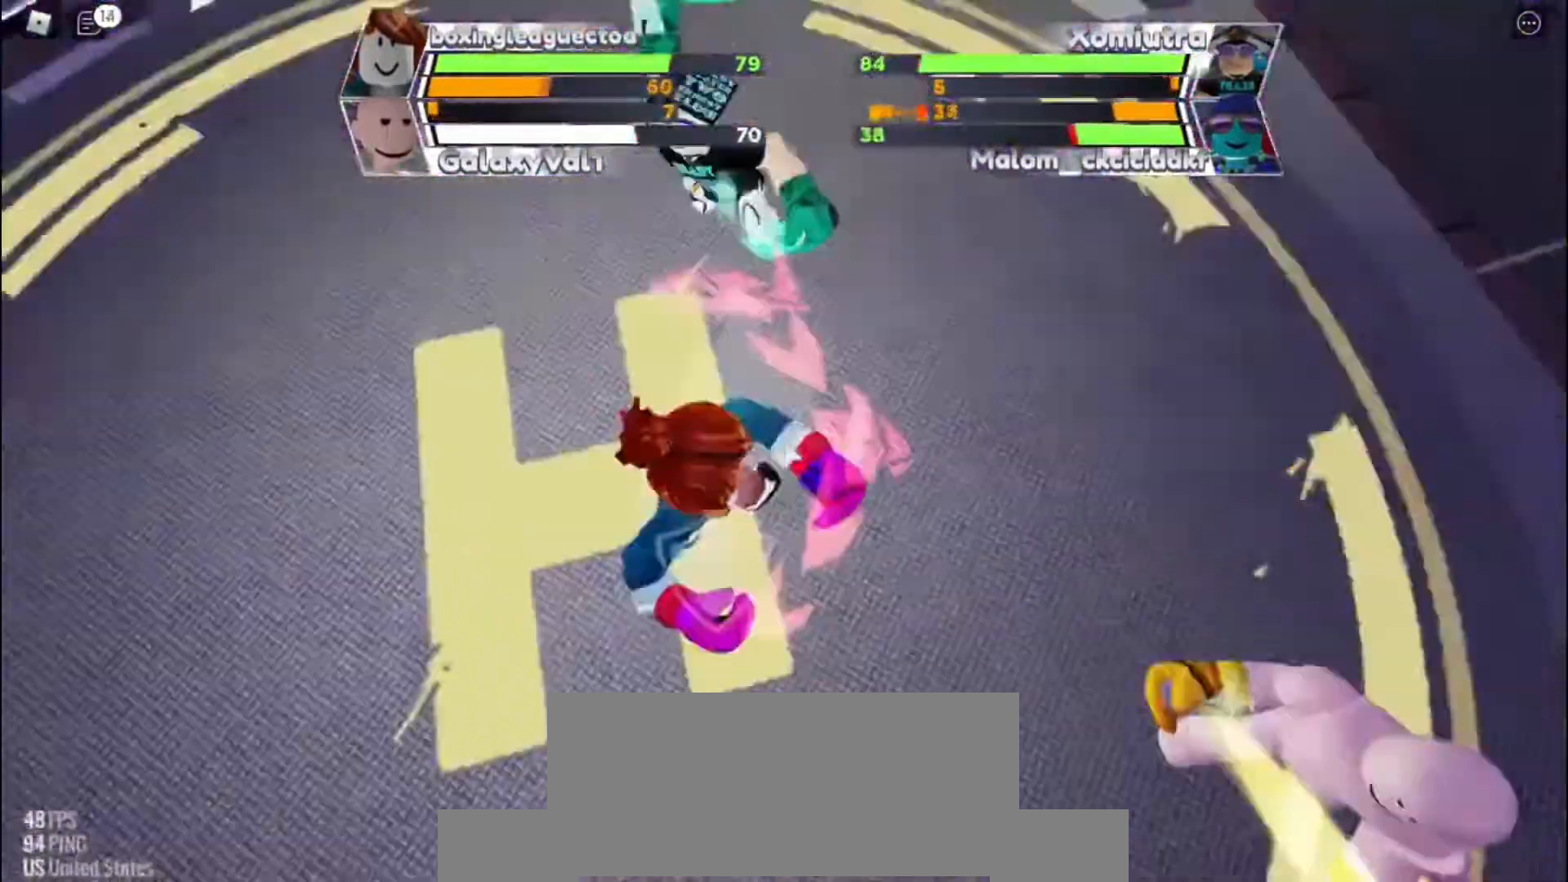
{"keys": [], "events": []}
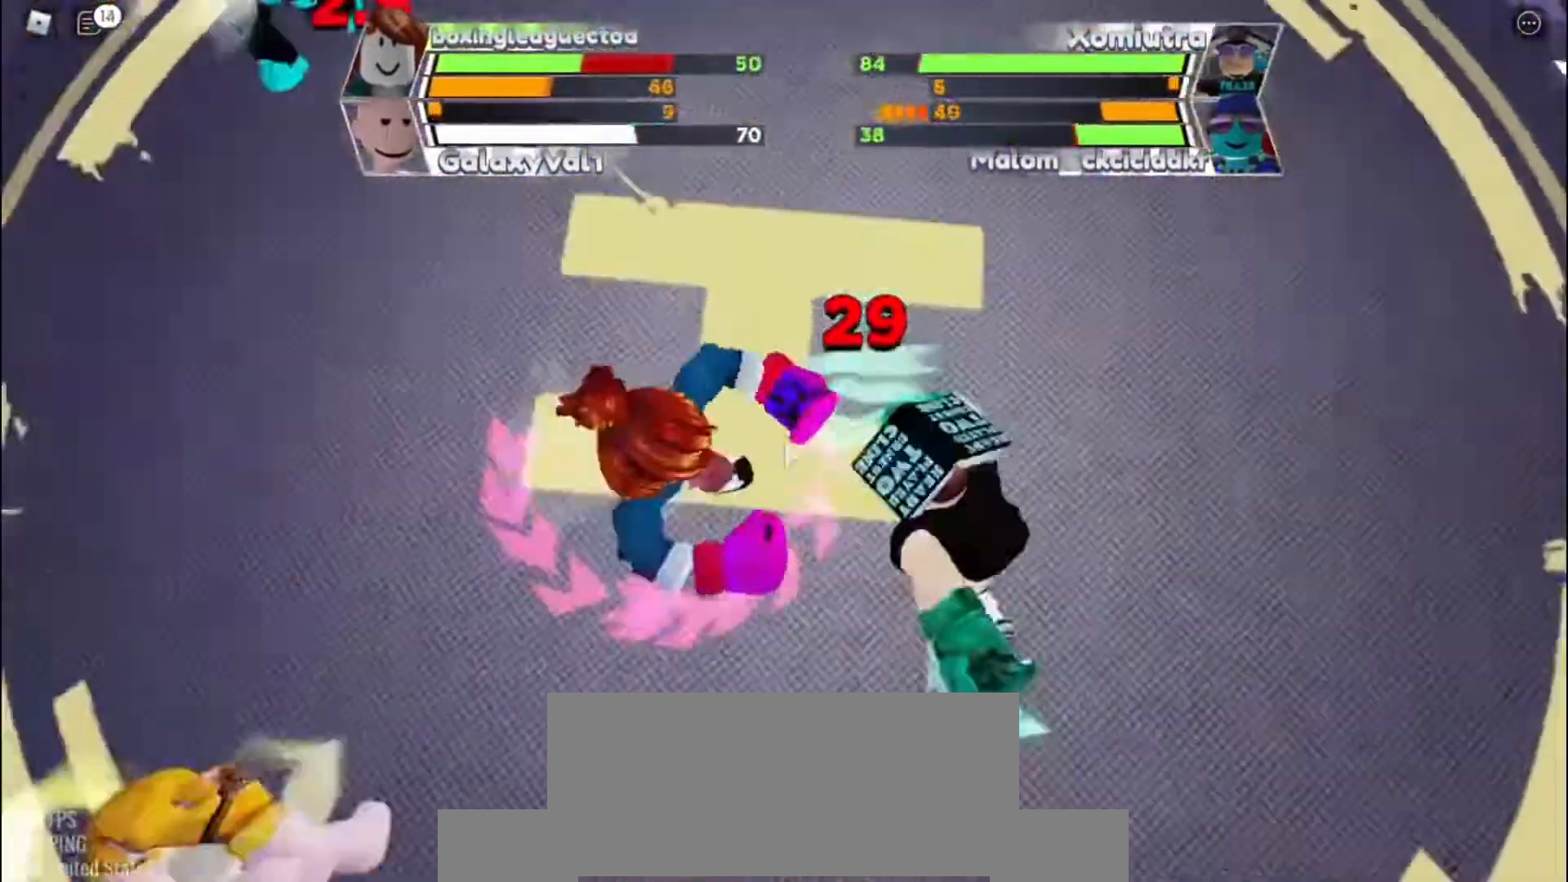
{"keys": [], "events": []}
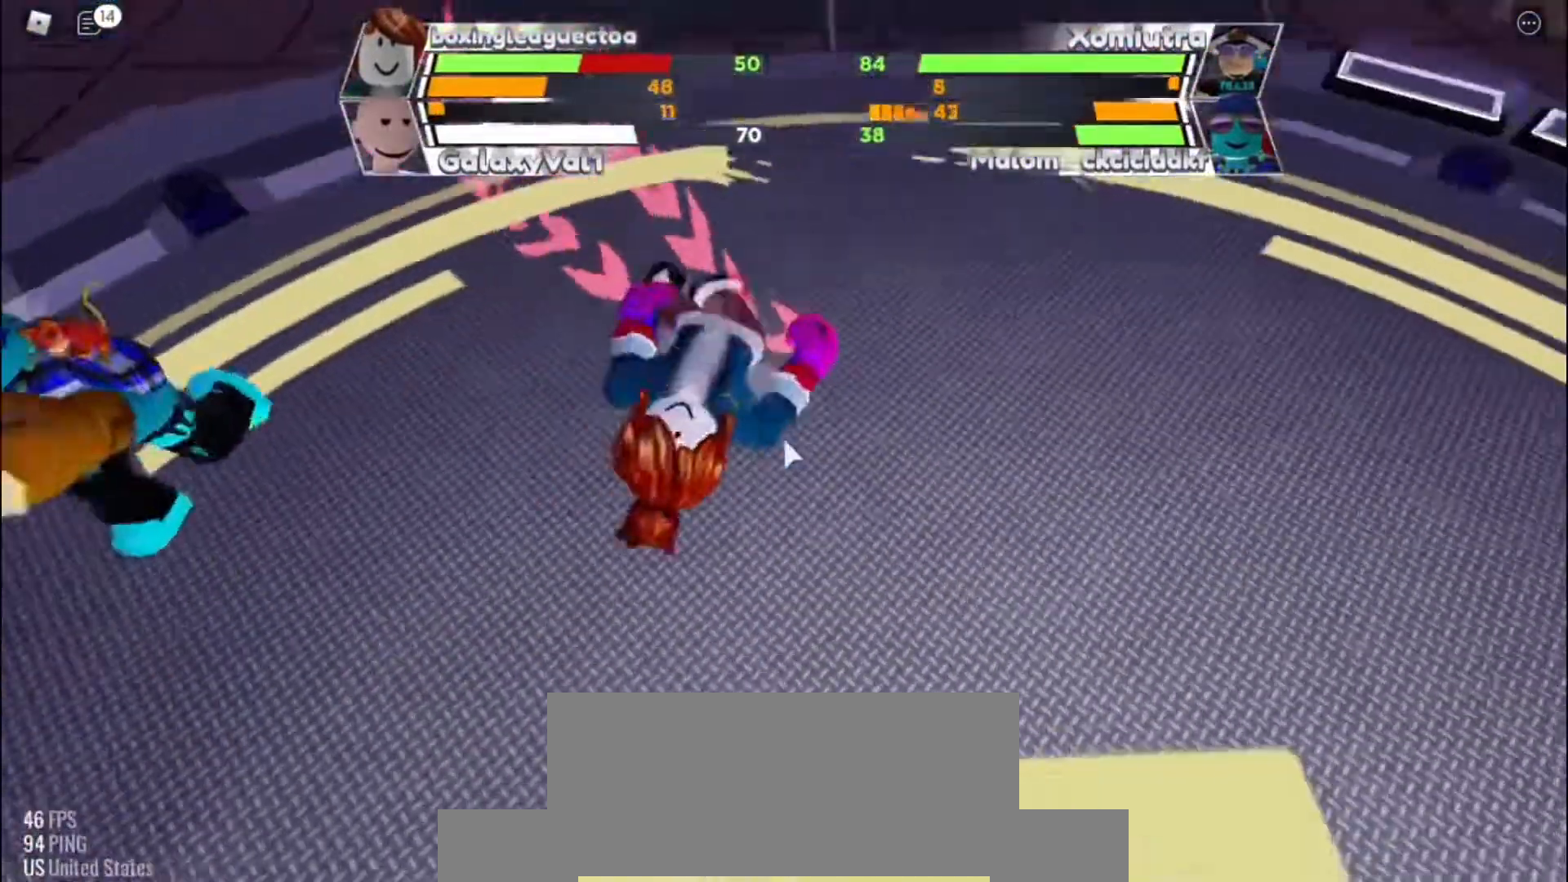
{"keys": [], "events": []}
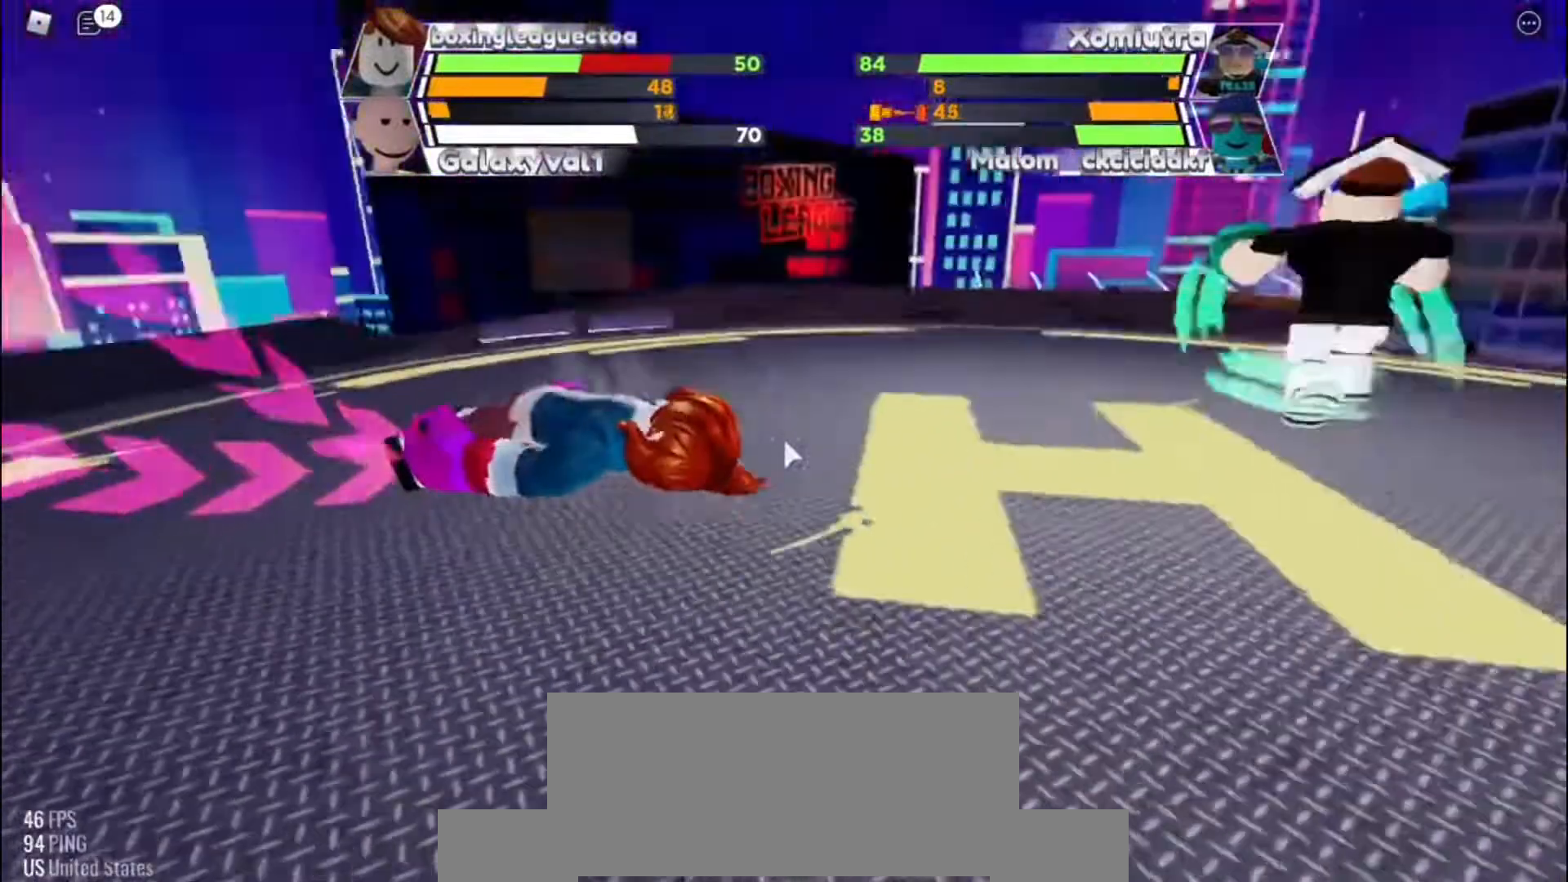
{"keys": [], "events": []}